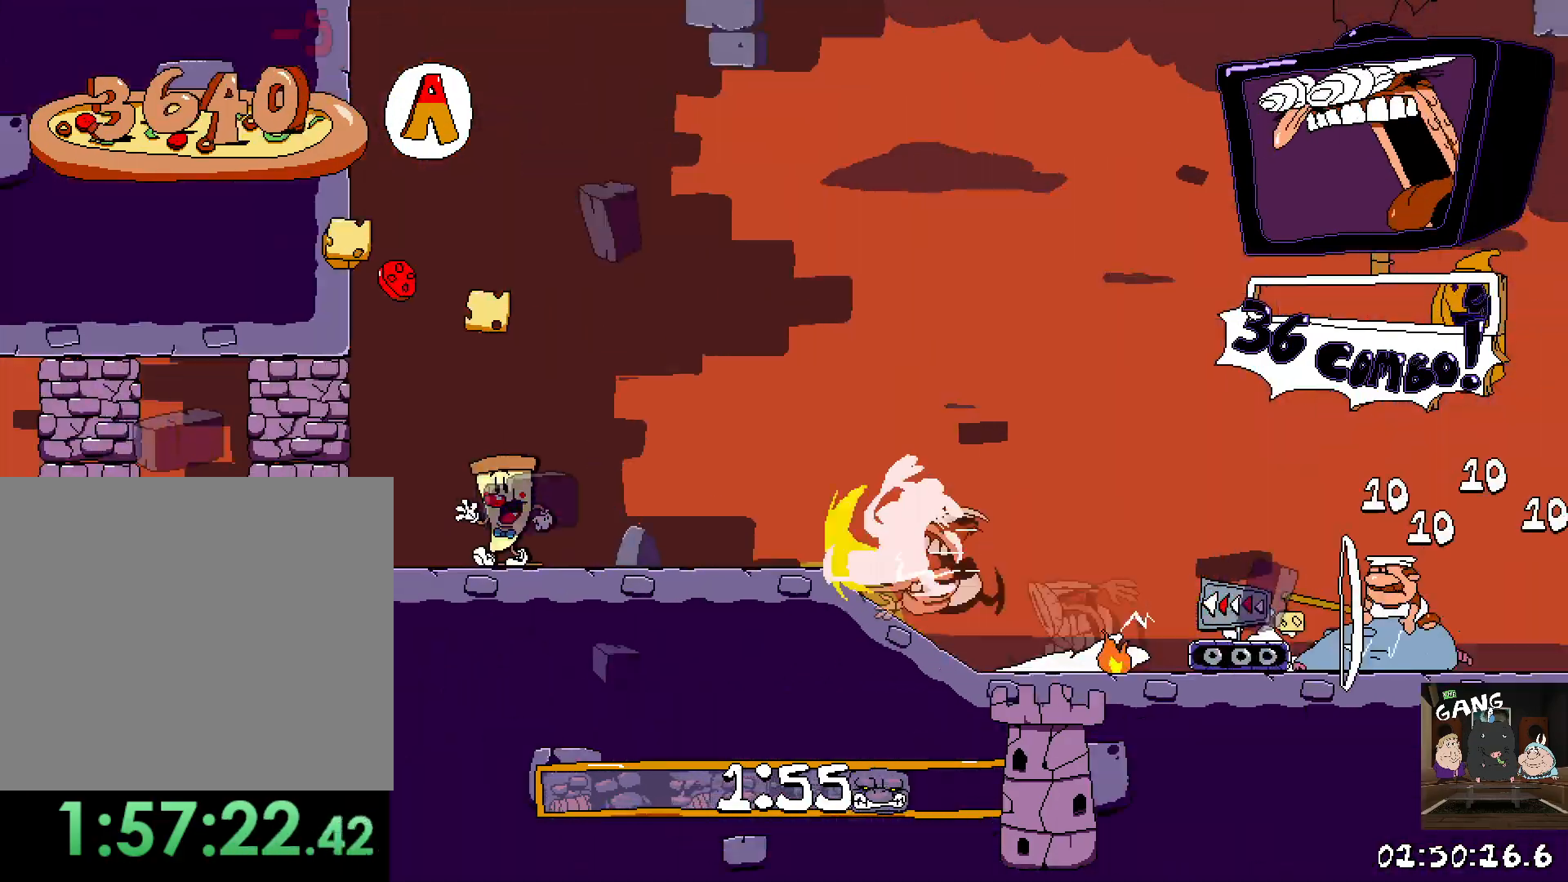
Gameplay with a controller (PlayStation layout); each line is a JSON object with the inputs held at the frame after it. "events" lists button and stick changes between this image and that frame as [ms after this image, input, new state], when the widget could be followed in between.
{"buttons": ["R2"], "left_stick": "left", "right_stick": "center", "events": []}
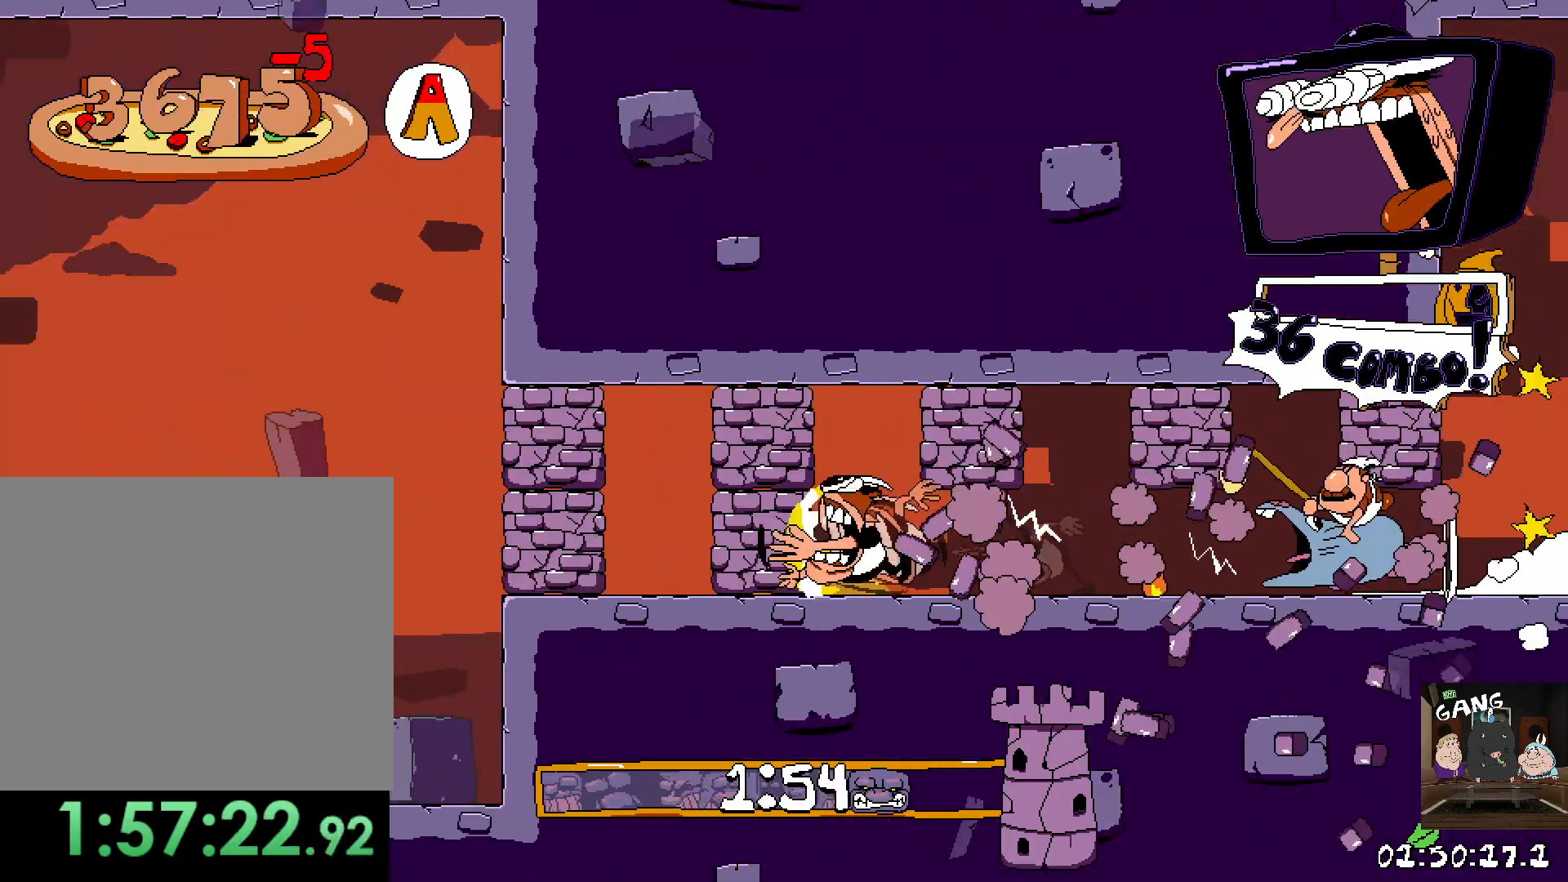
{"buttons": ["R2"], "left_stick": "left", "right_stick": "center", "events": []}
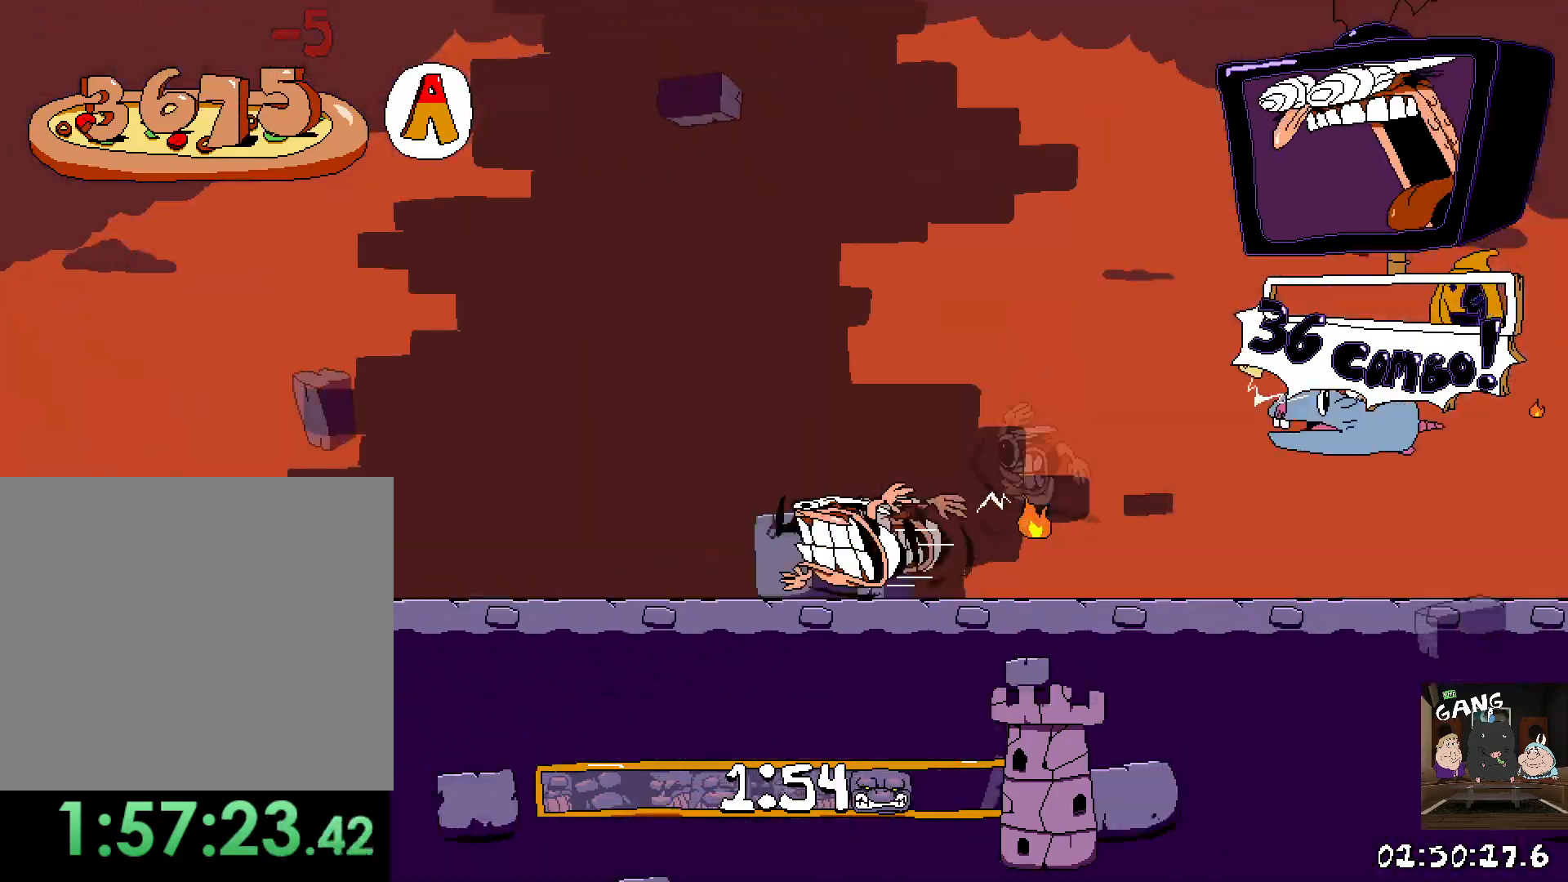
{"buttons": ["R2"], "left_stick": "left", "right_stick": "center", "events": []}
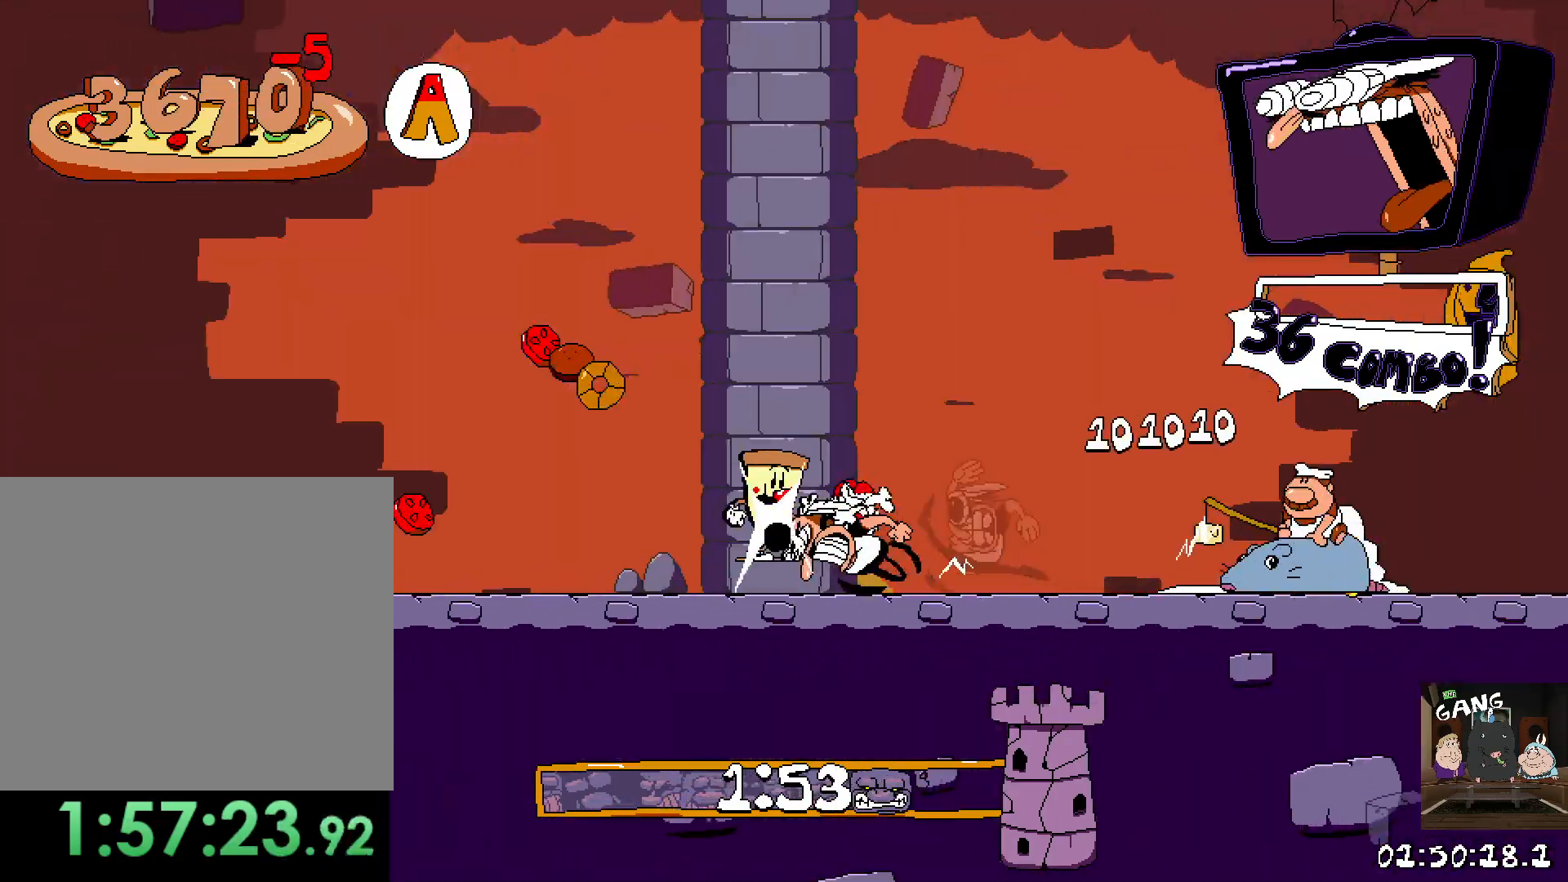
{"buttons": ["R2"], "left_stick": "left", "right_stick": "center", "events": []}
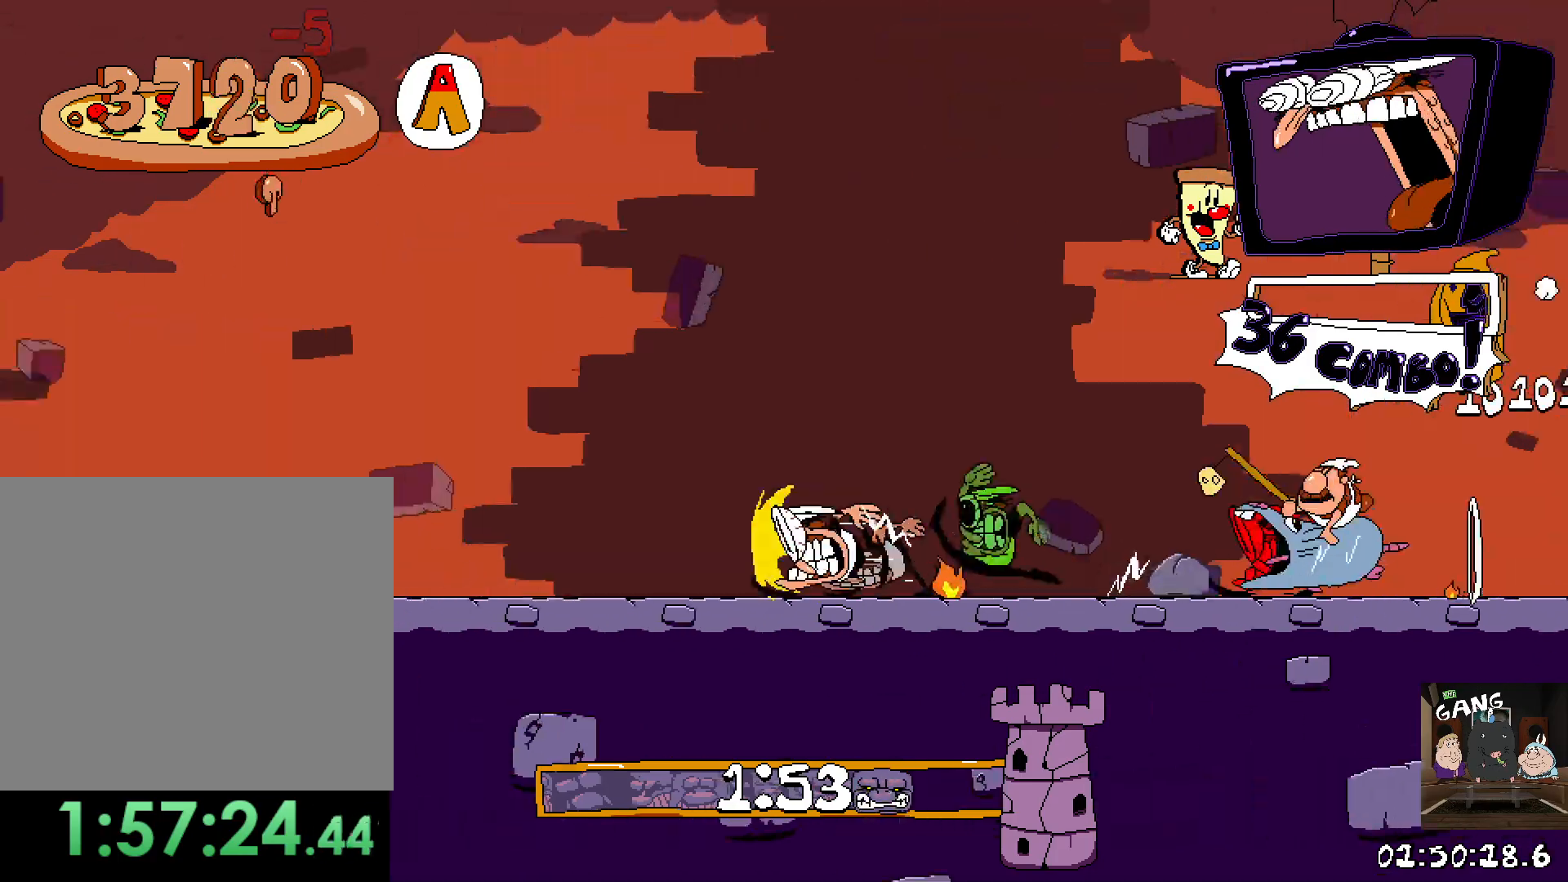
{"buttons": ["R2"], "left_stick": "left", "right_stick": "center", "events": []}
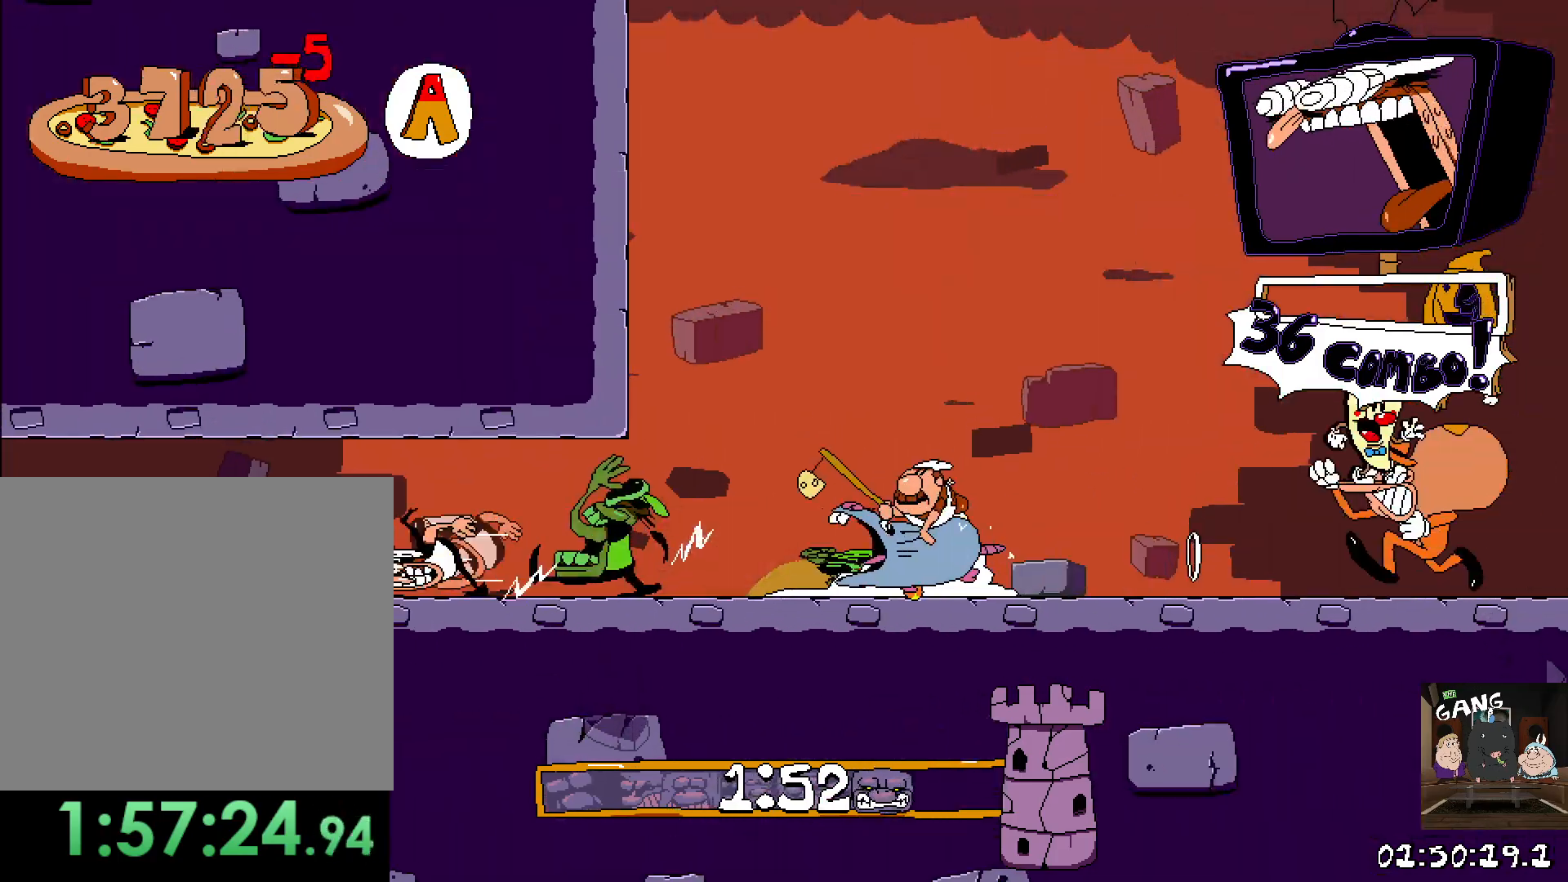
{"buttons": ["R2"], "left_stick": "left", "right_stick": "center", "events": []}
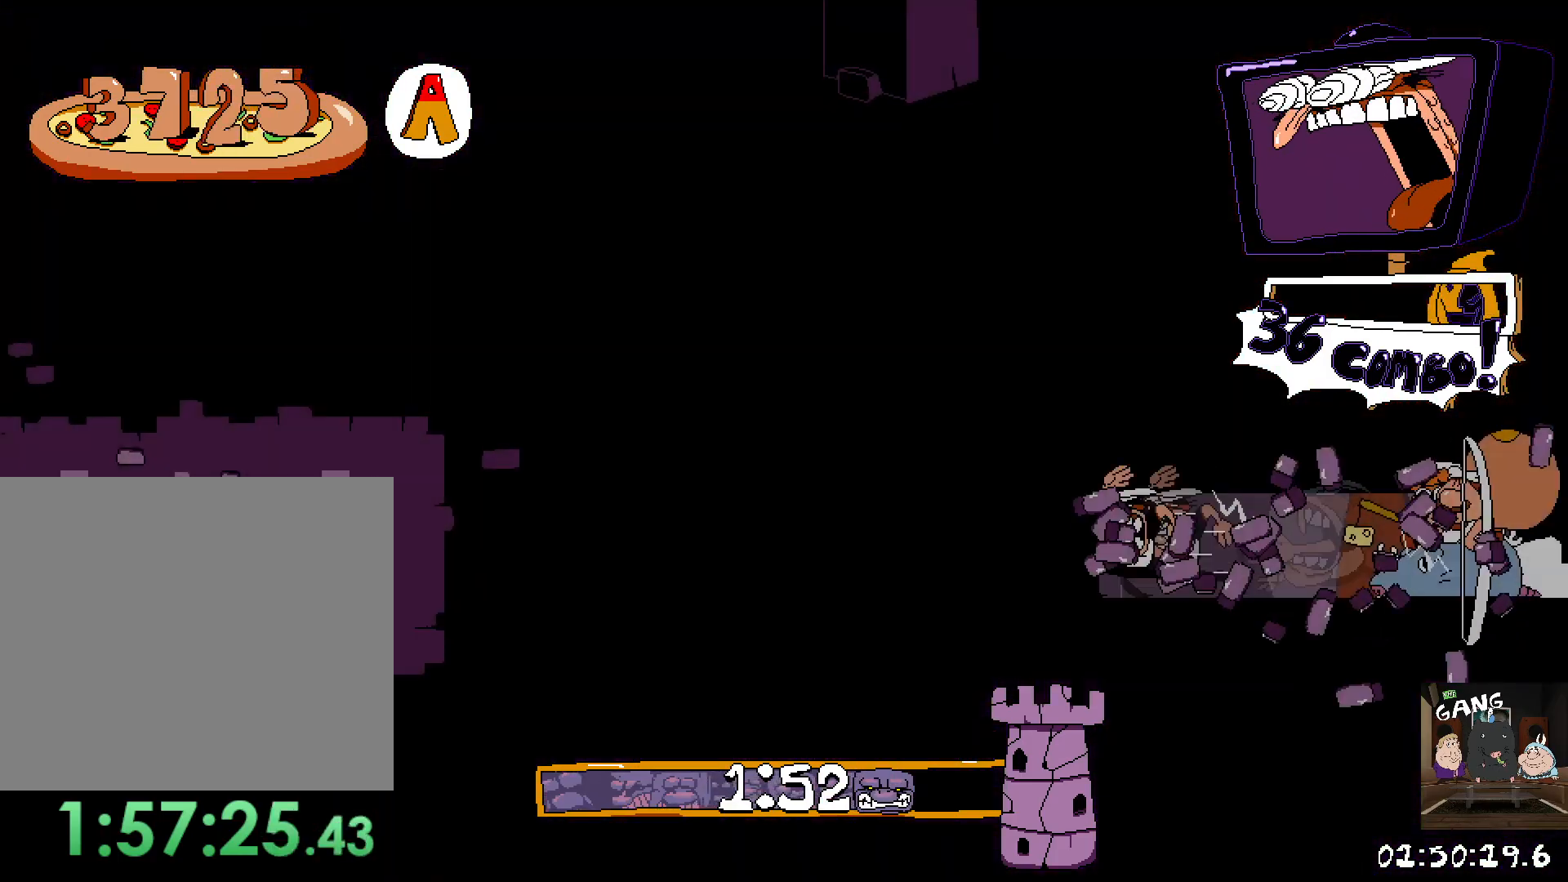
{"buttons": ["R2"], "left_stick": "left", "right_stick": "center", "events": []}
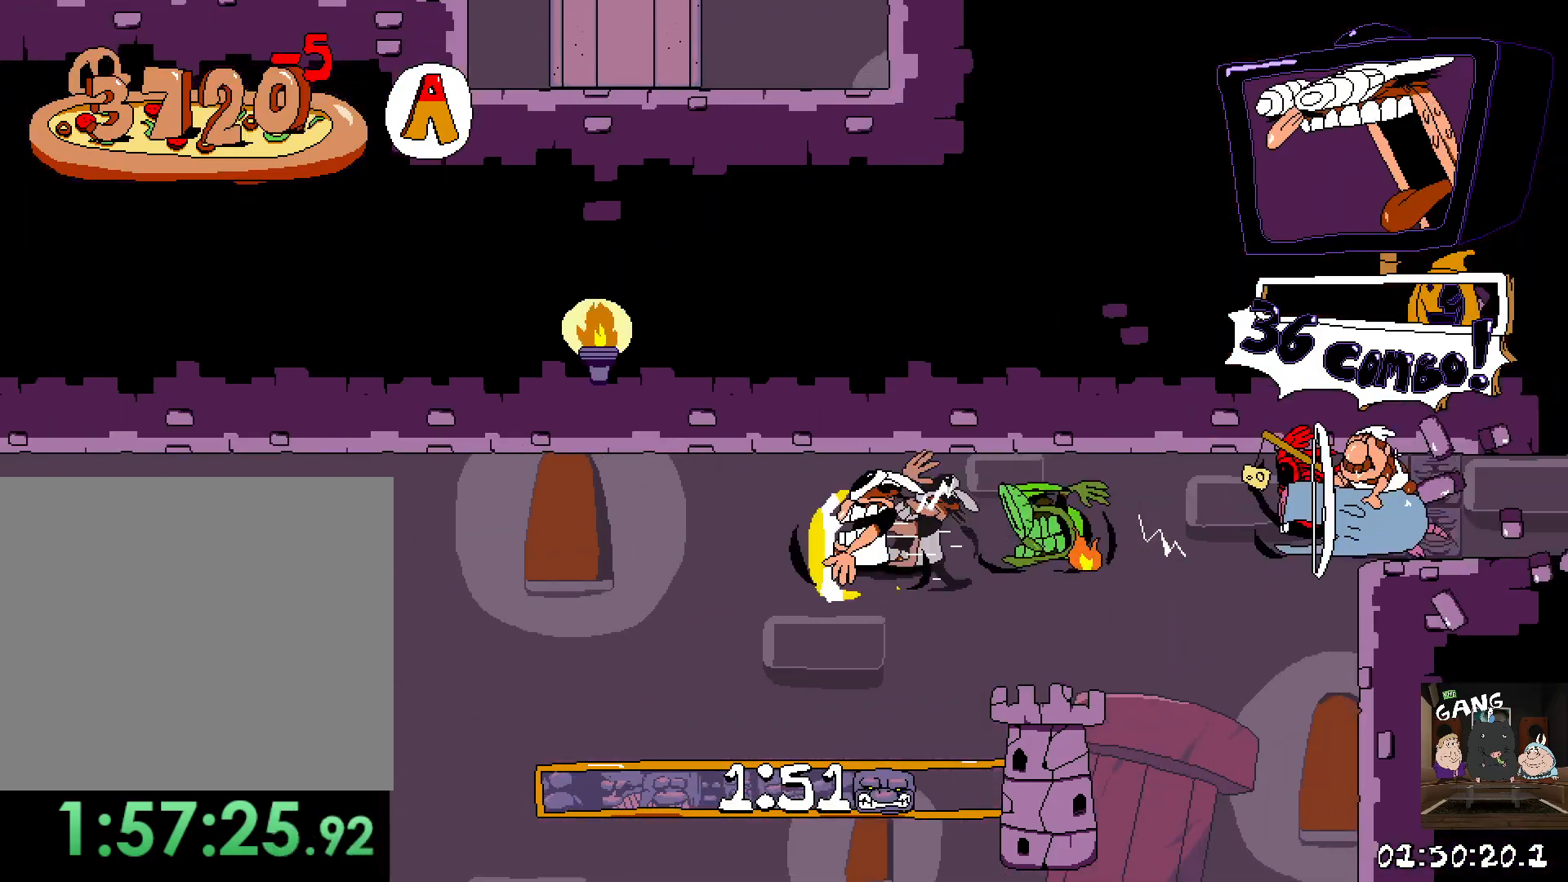
{"buttons": ["R2"], "left_stick": "right", "right_stick": "center", "events": [[167, "left_stick", "center"], [267, "left_stick", "right"]]}
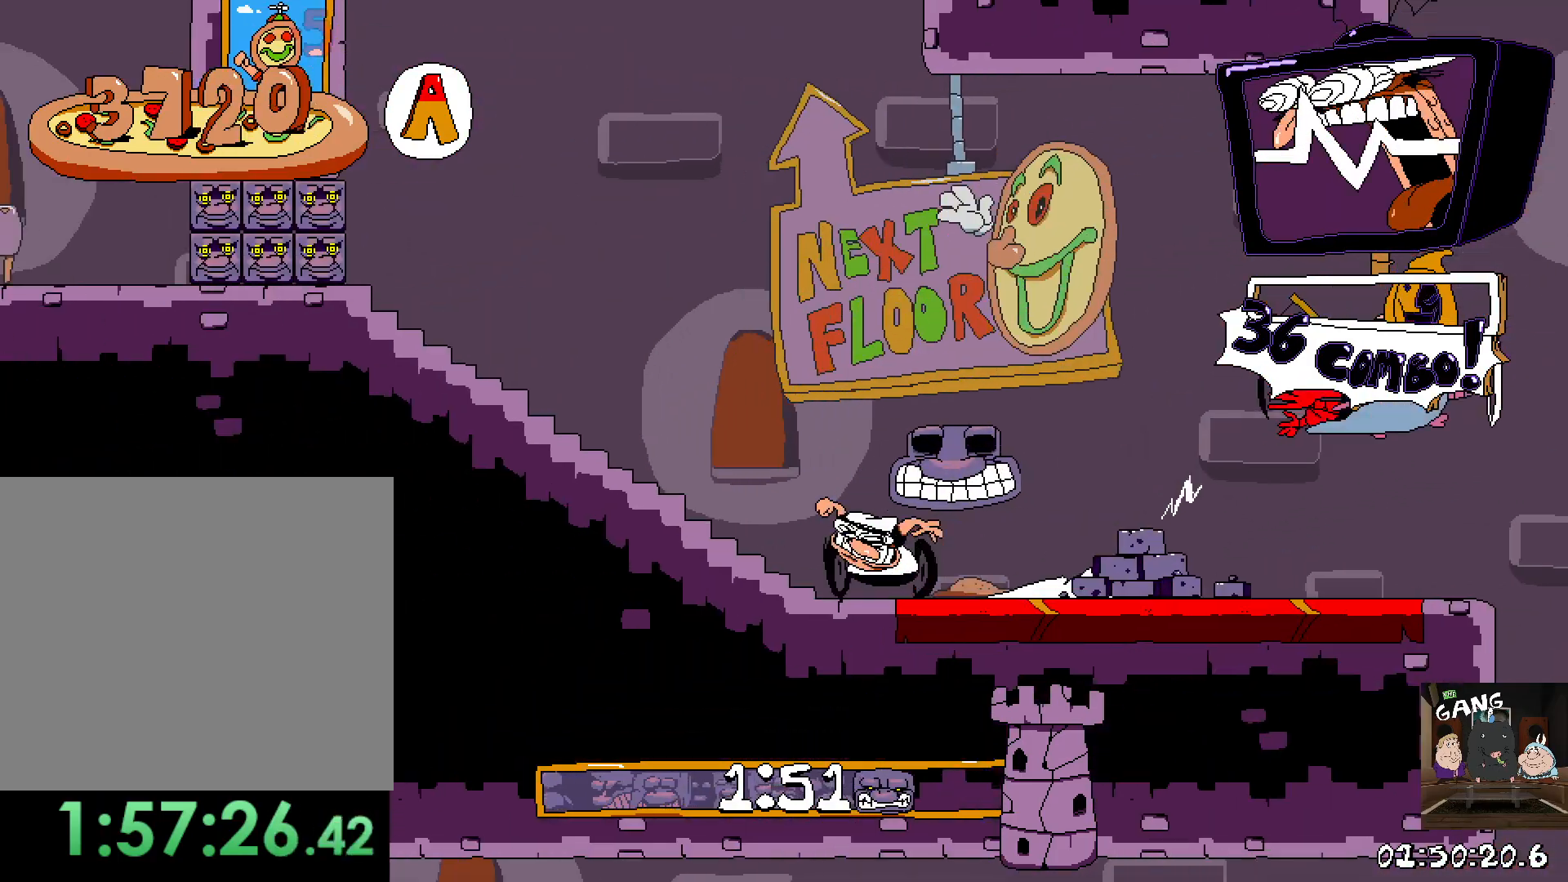
{"buttons": ["R2"], "left_stick": "right", "right_stick": "center", "events": []}
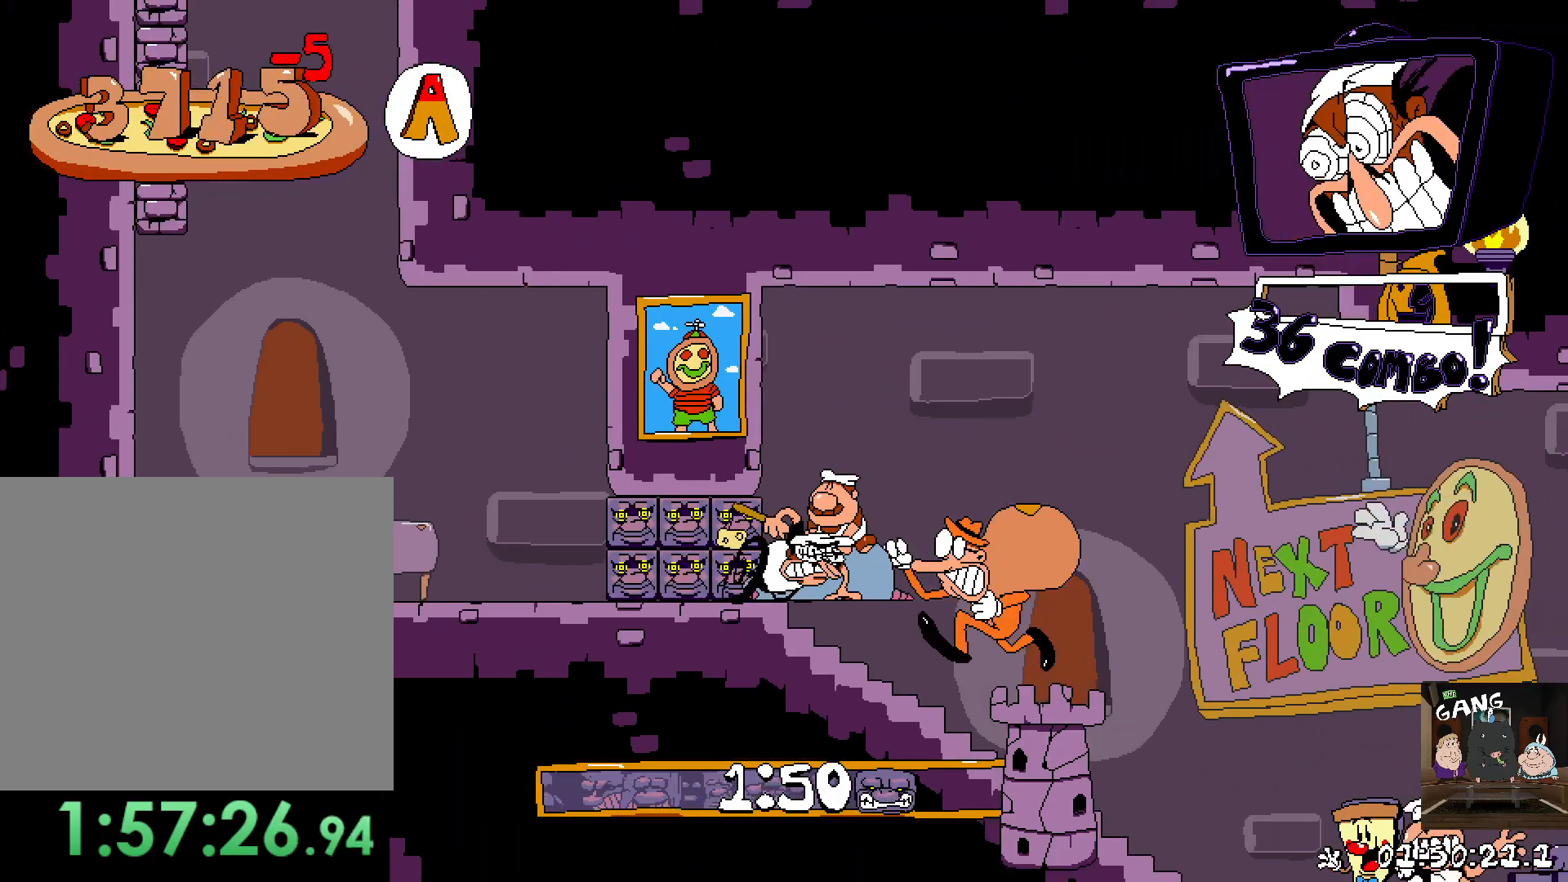
{"buttons": ["R2"], "left_stick": "center", "right_stick": "center", "events": [[283, "left_stick", "center"]]}
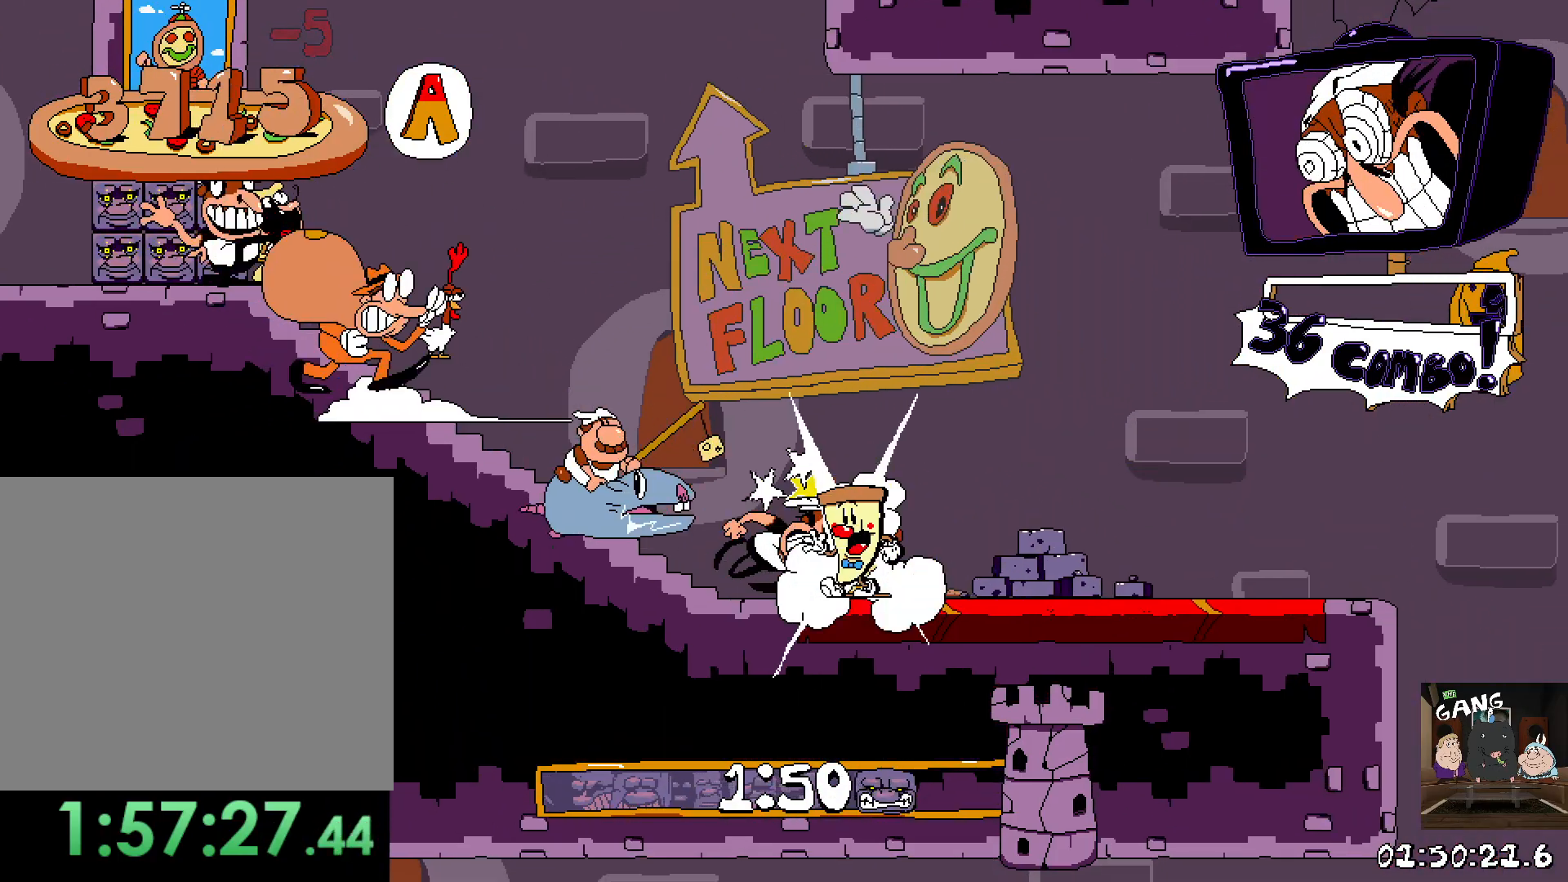
{"buttons": ["R2"], "left_stick": "left", "right_stick": "center", "events": [[300, "left_stick", "left"]]}
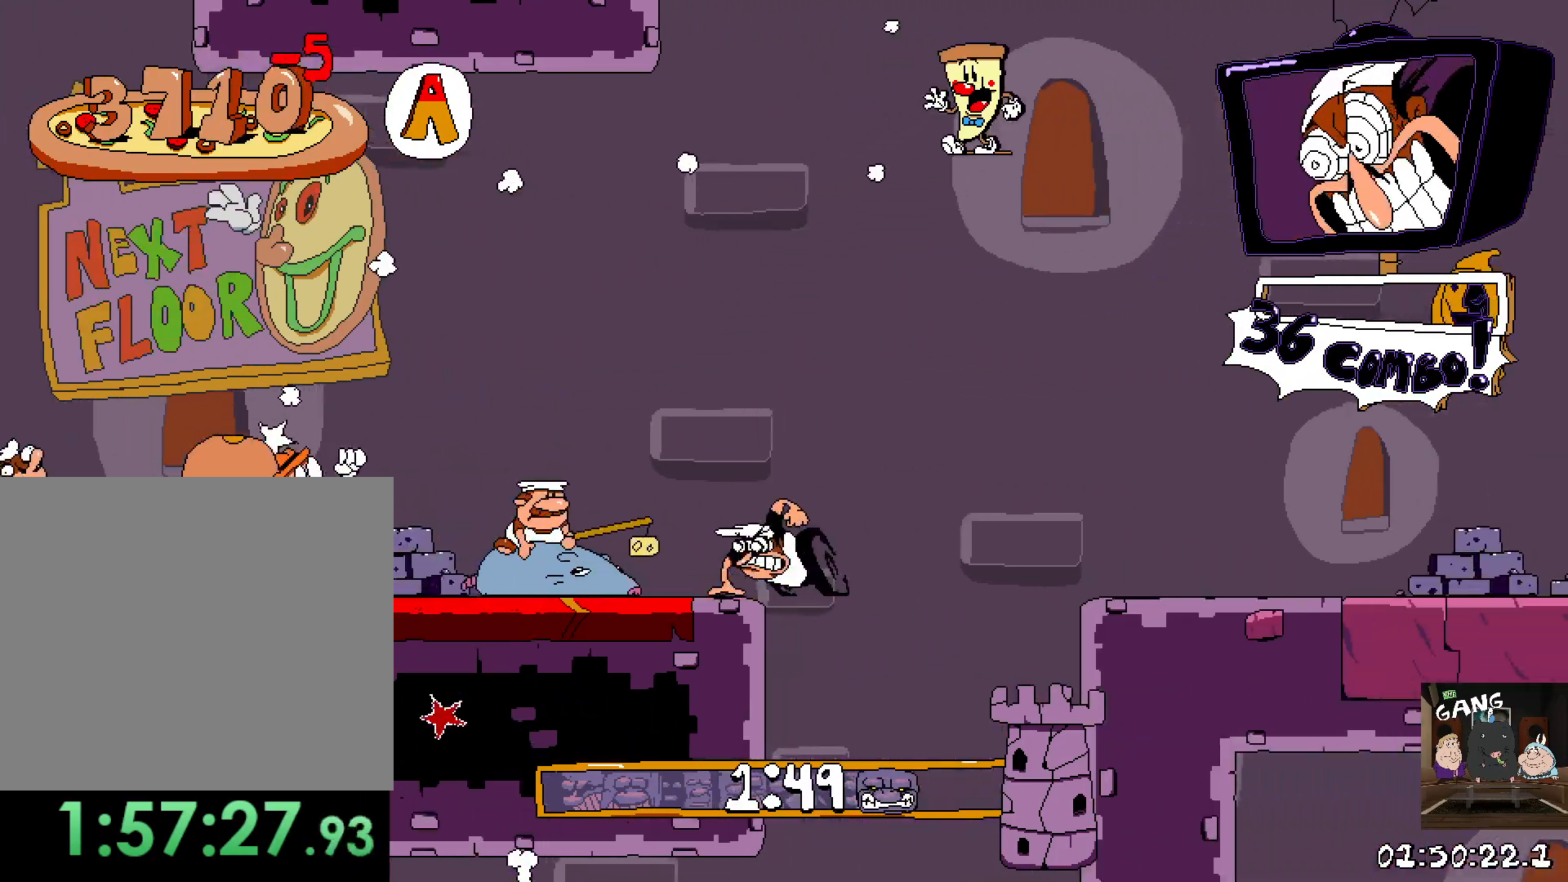
{"buttons": ["R2"], "left_stick": "left", "right_stick": "center", "events": []}
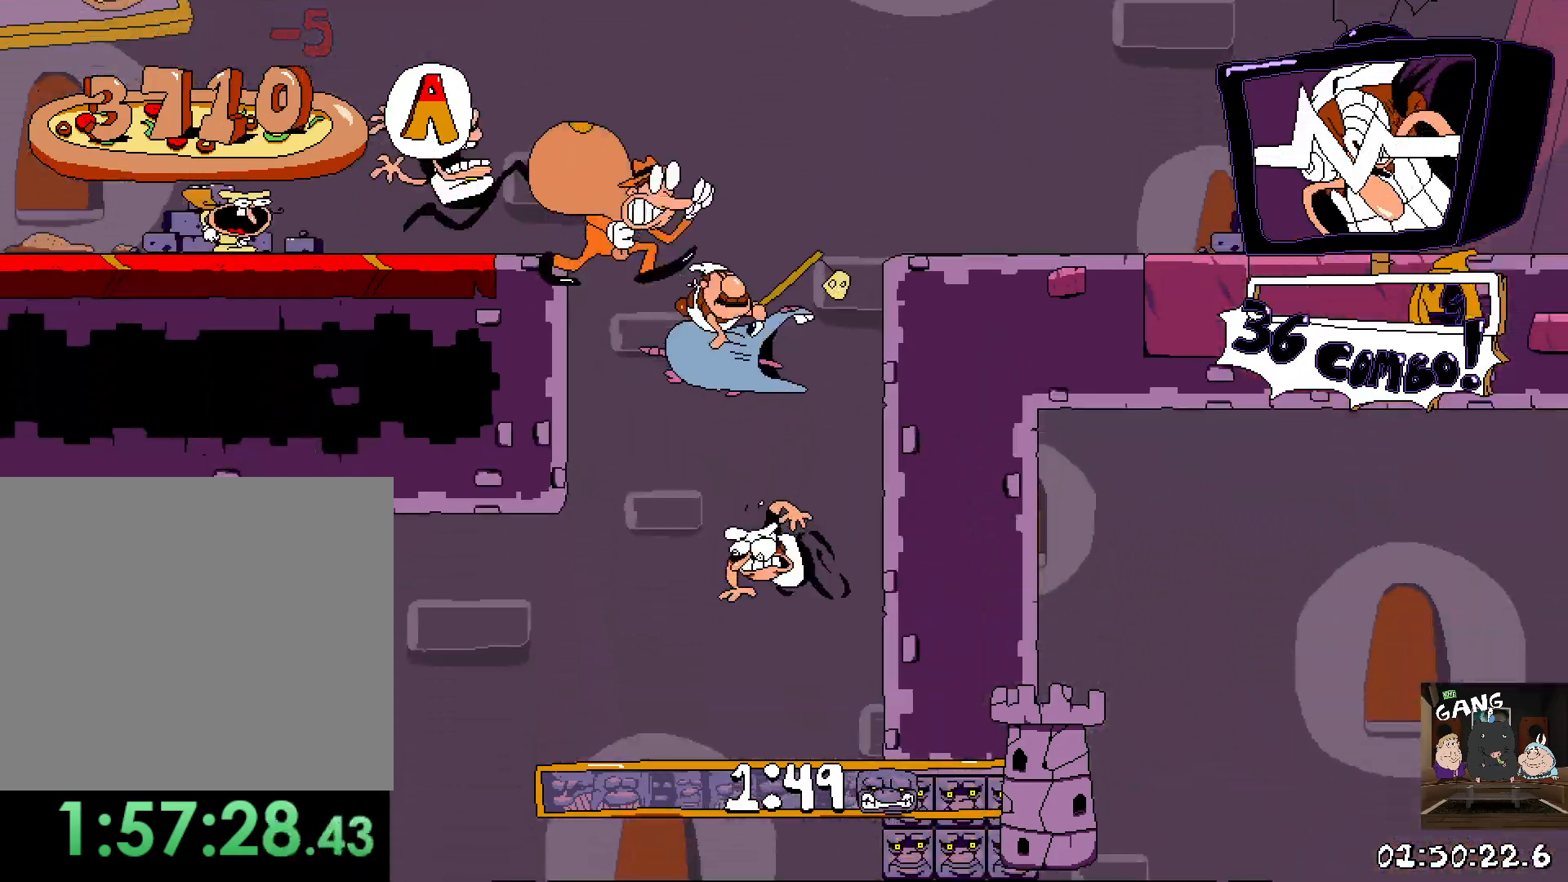
{"buttons": ["R2"], "left_stick": "left", "right_stick": "center", "events": []}
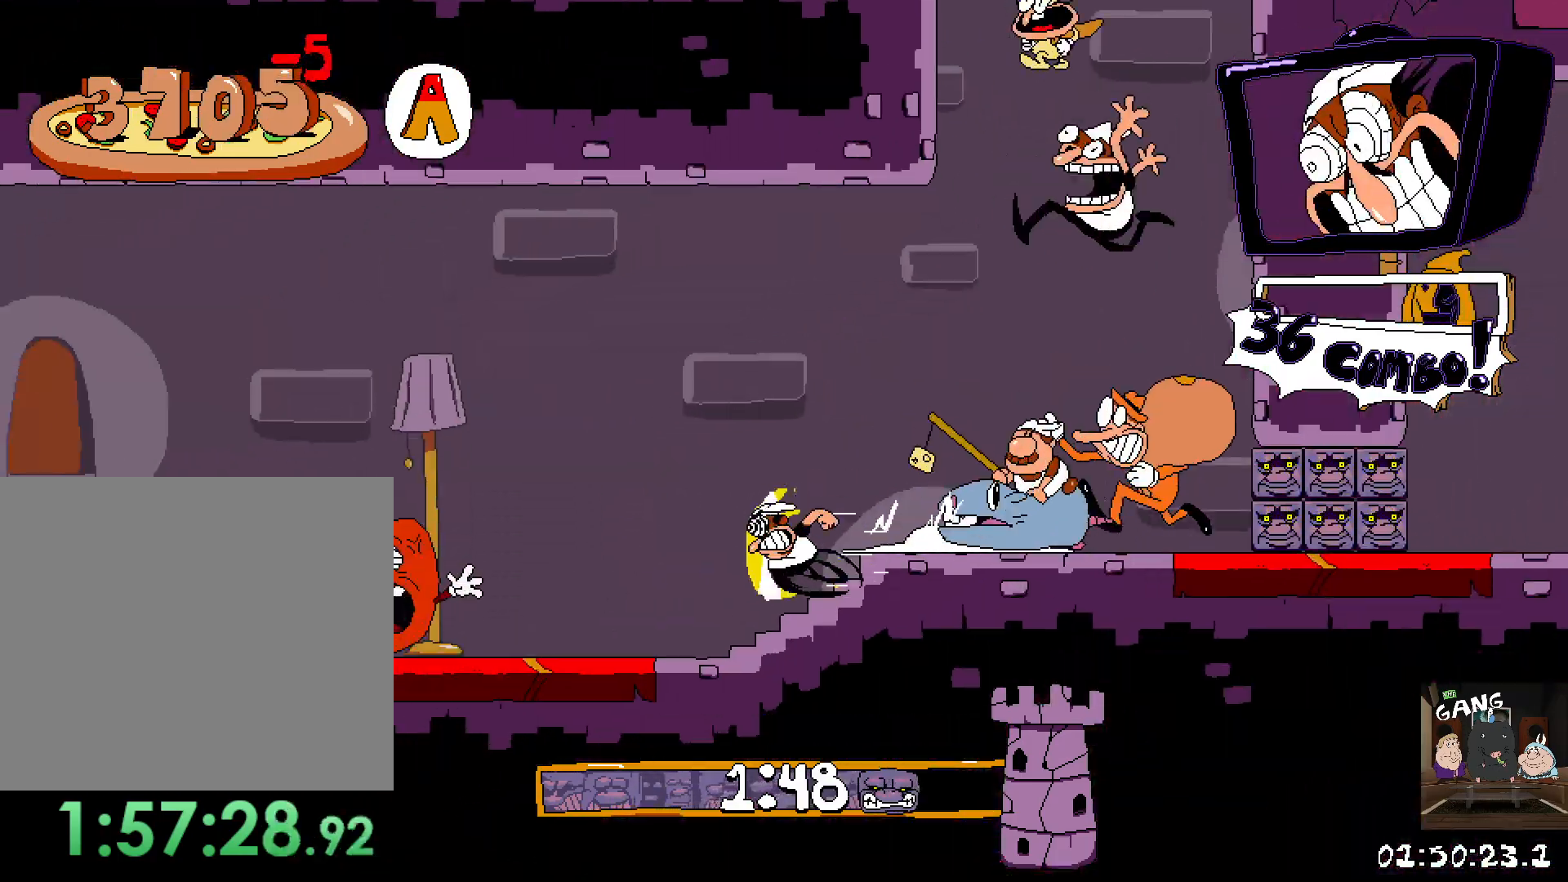
{"buttons": ["R2"], "left_stick": "left", "right_stick": "center", "events": []}
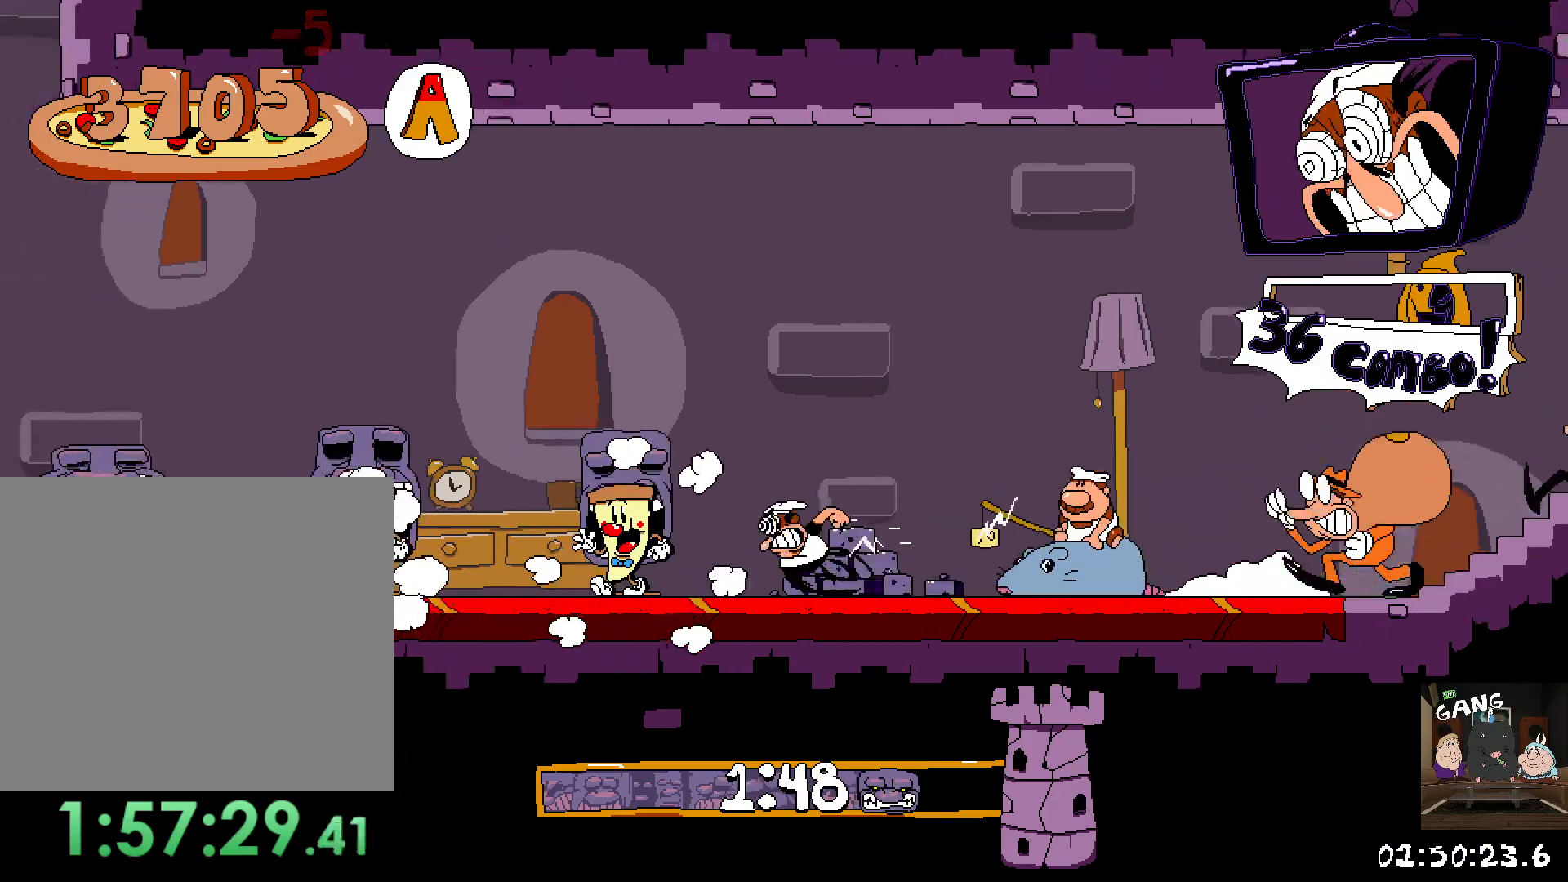
{"buttons": ["R2"], "left_stick": "left", "right_stick": "center", "events": []}
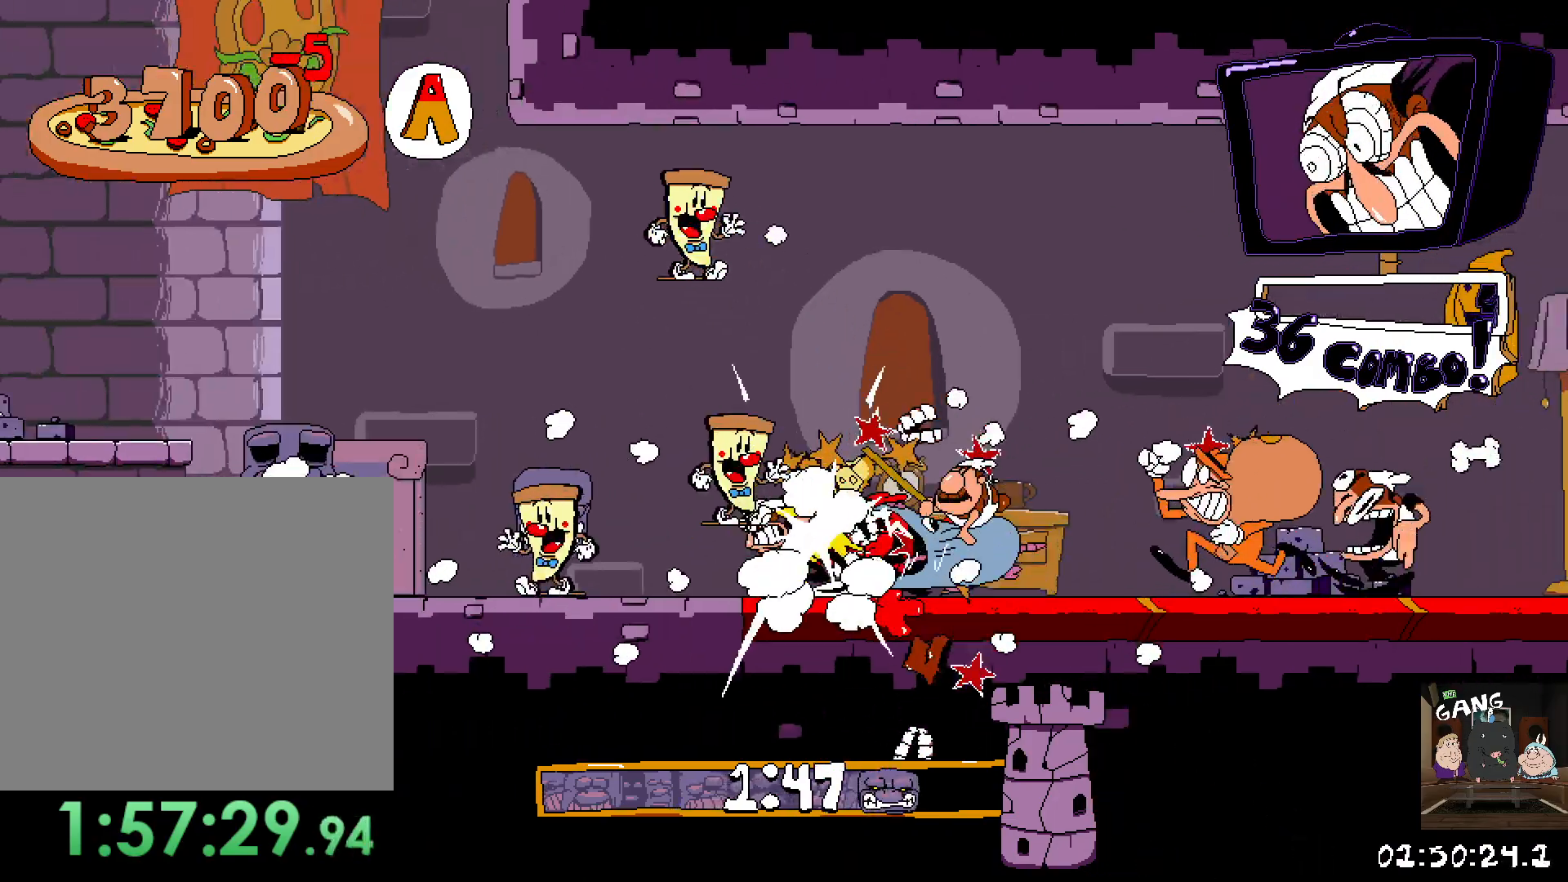
{"buttons": ["R2"], "left_stick": "left", "right_stick": "center", "events": []}
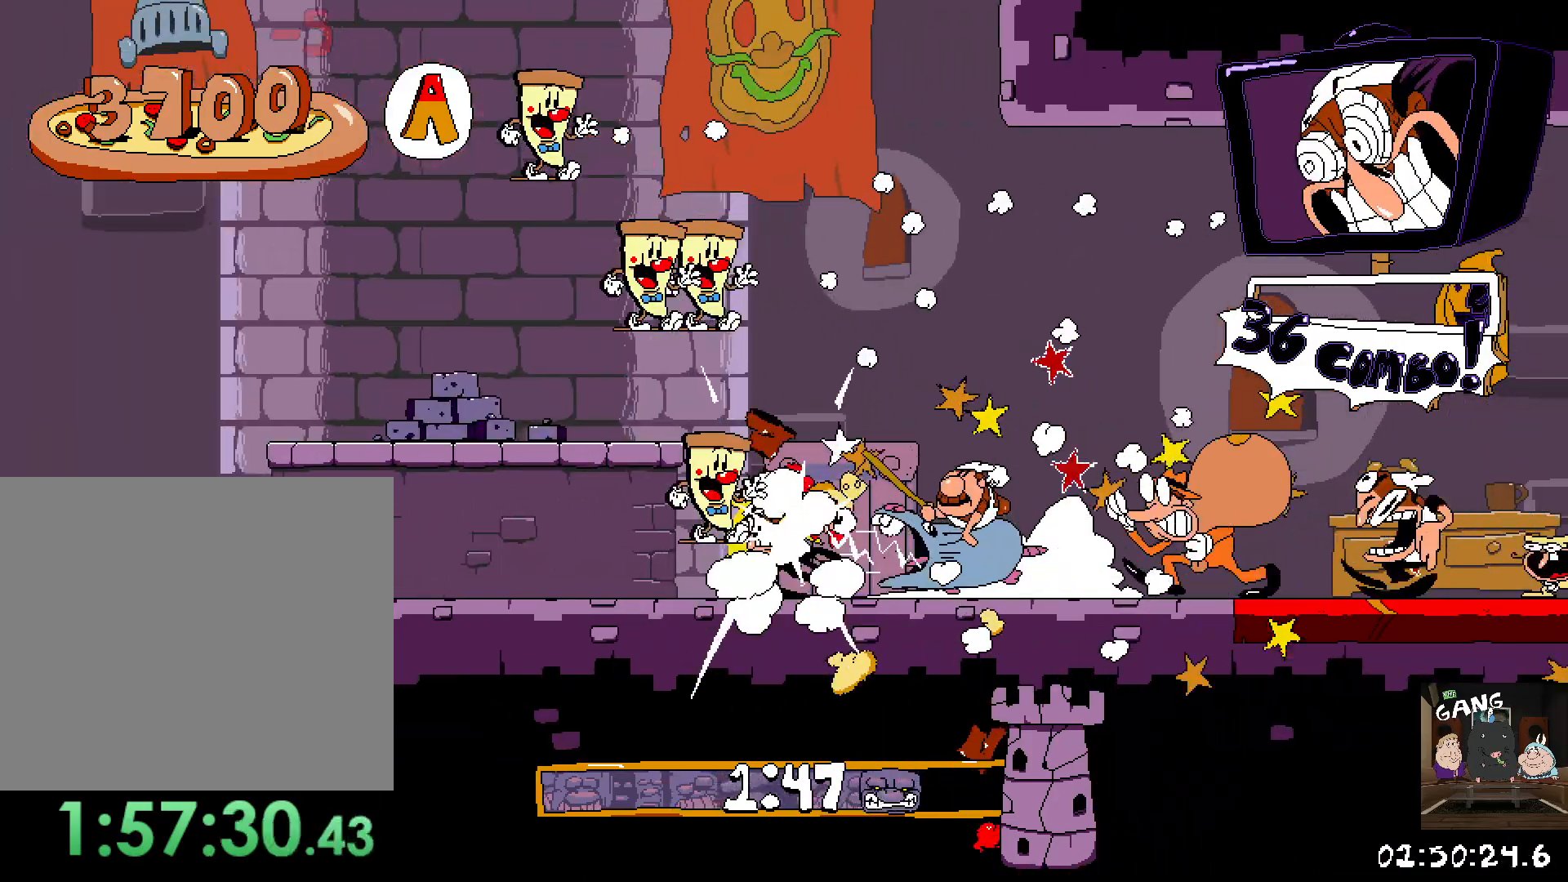
{"buttons": ["R2"], "left_stick": "left", "right_stick": "center", "events": []}
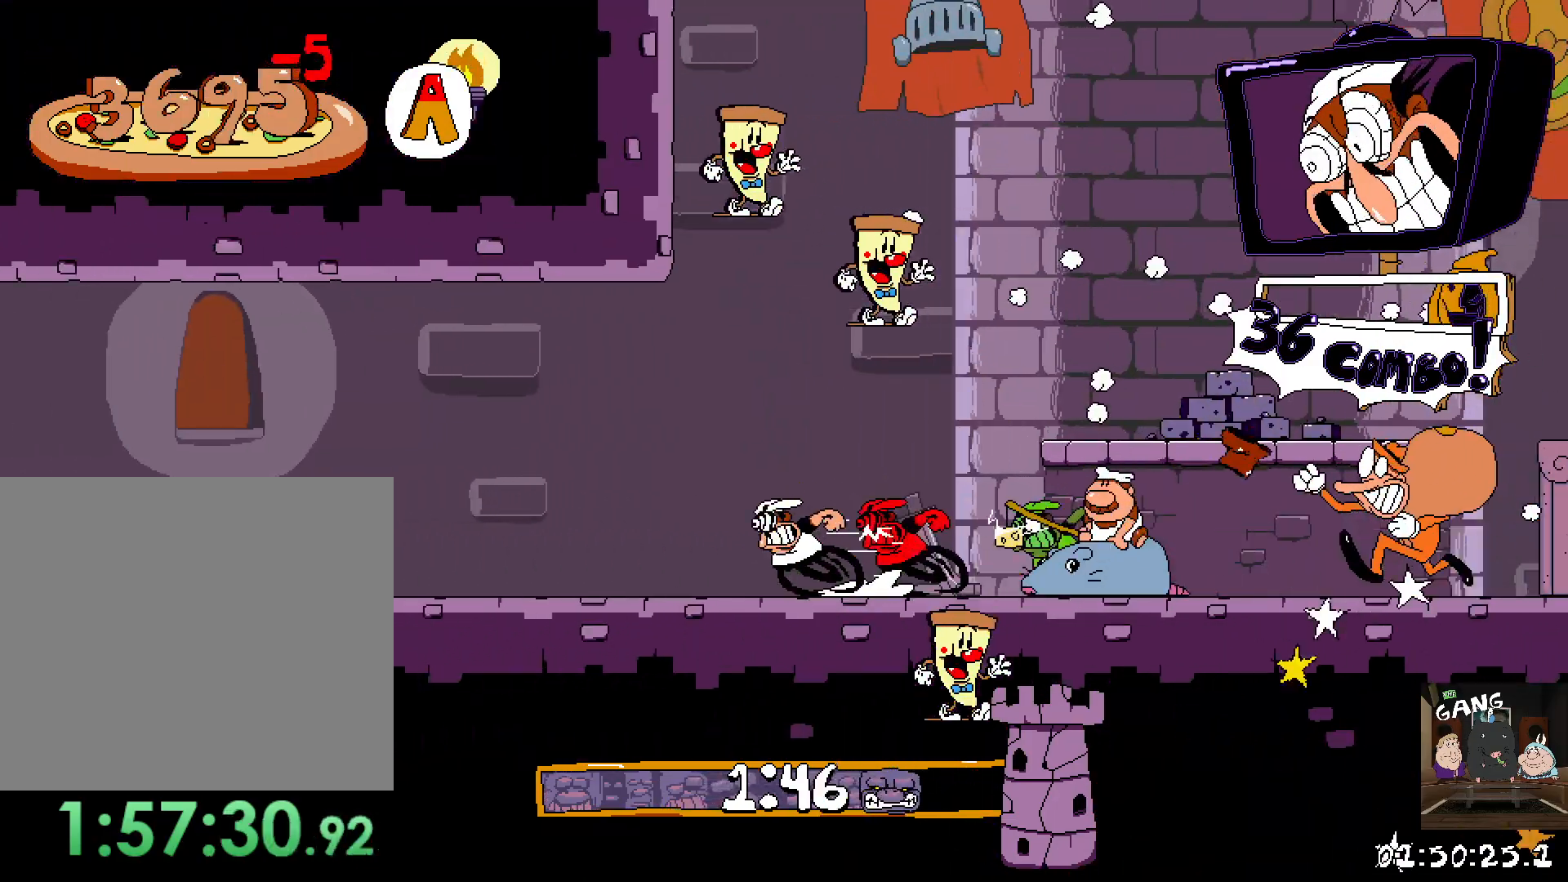
{"buttons": ["R2"], "left_stick": "left", "right_stick": "center", "events": []}
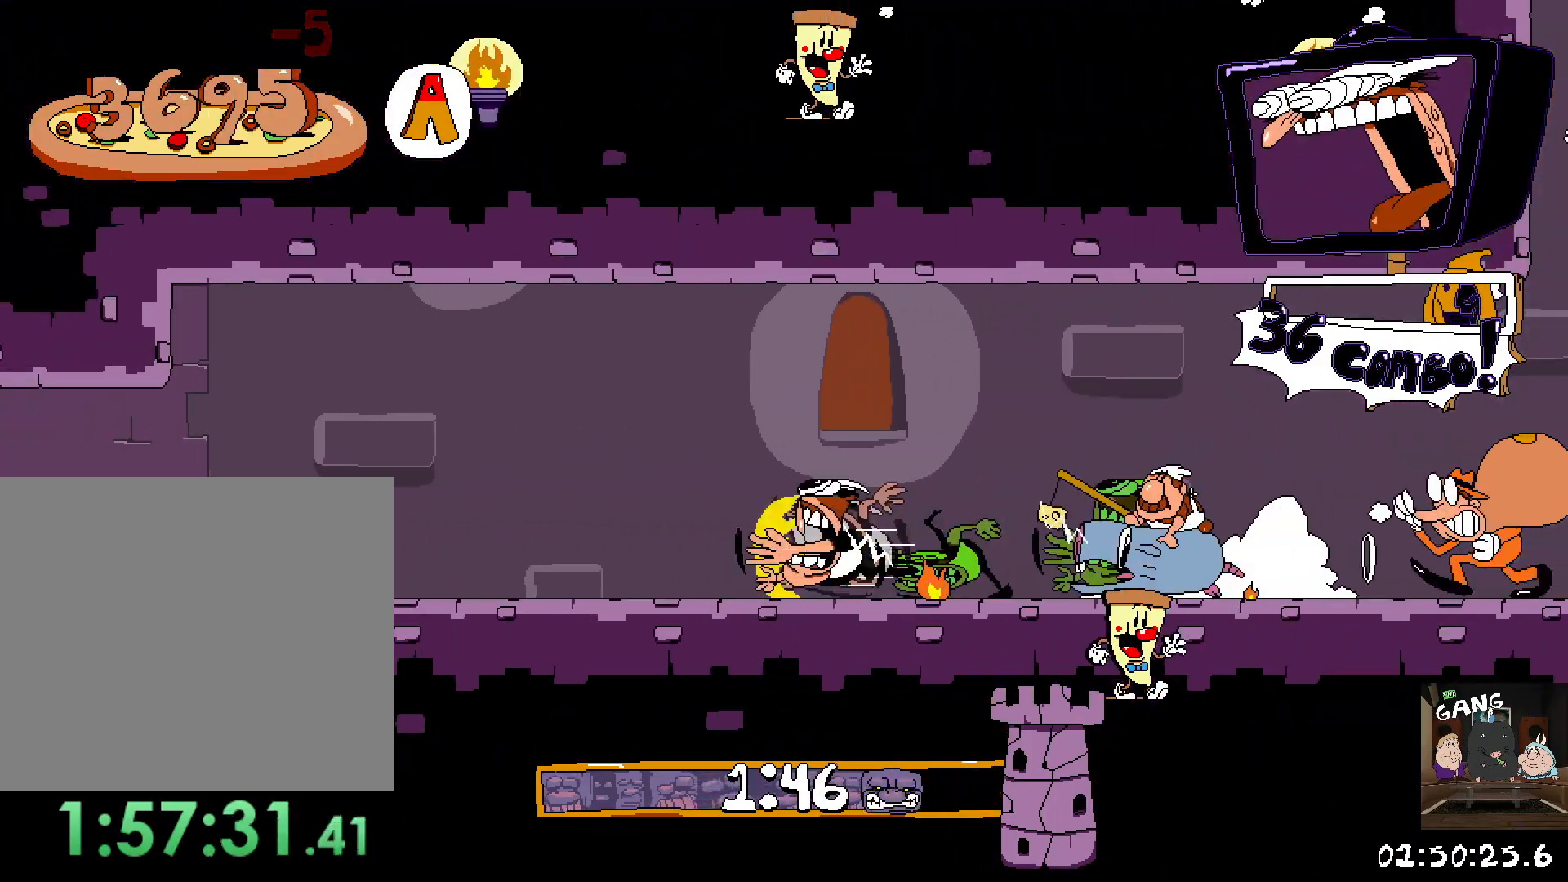
{"buttons": ["R2"], "left_stick": "left", "right_stick": "center", "events": []}
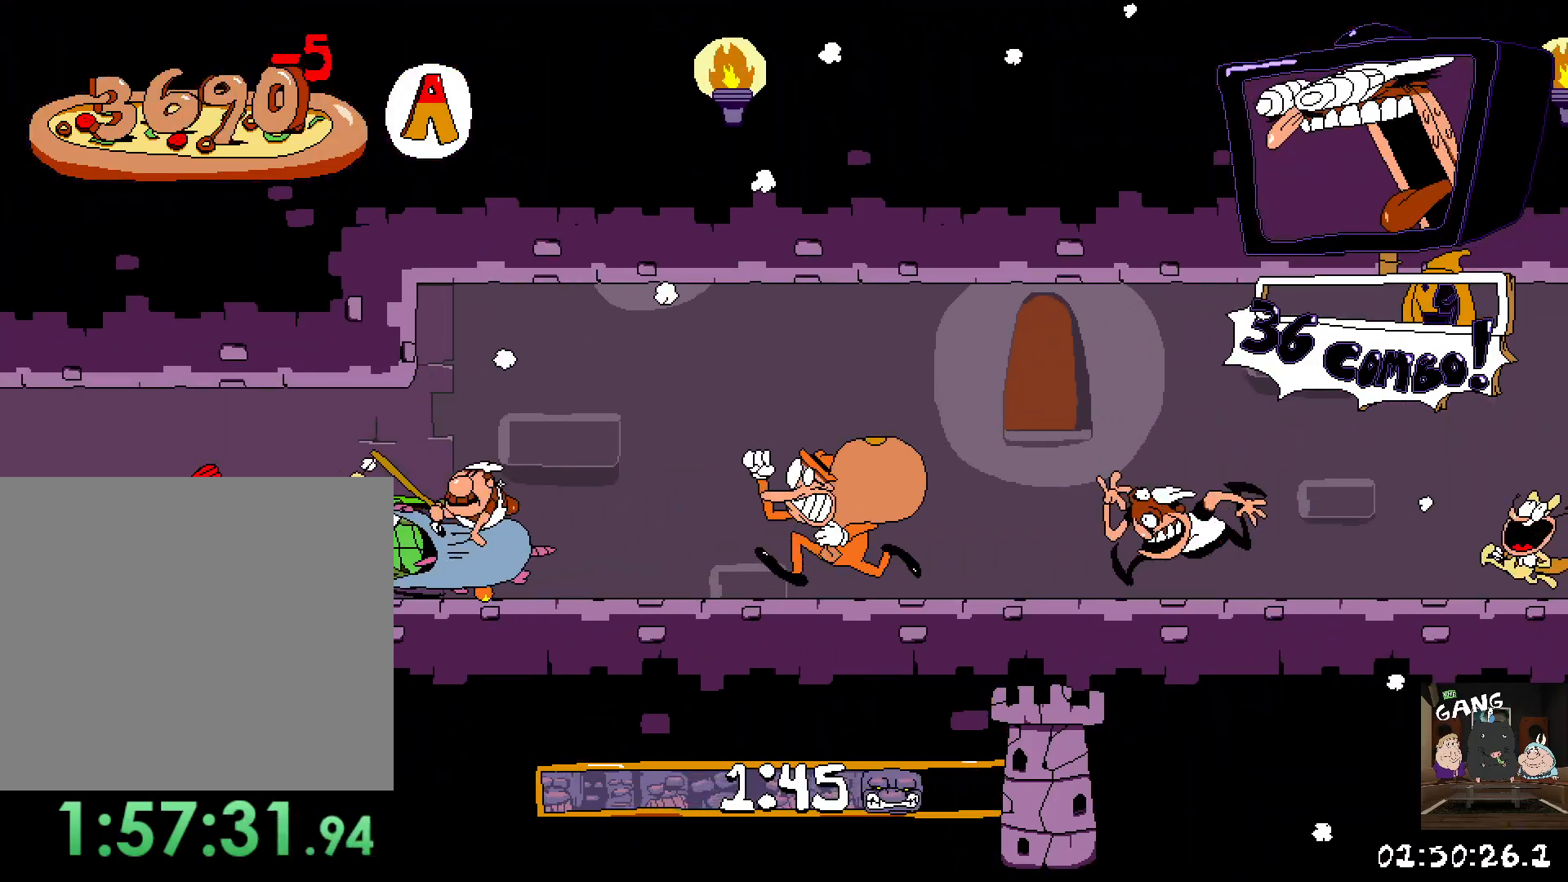
{"buttons": ["R2"], "left_stick": "left", "right_stick": "center", "events": []}
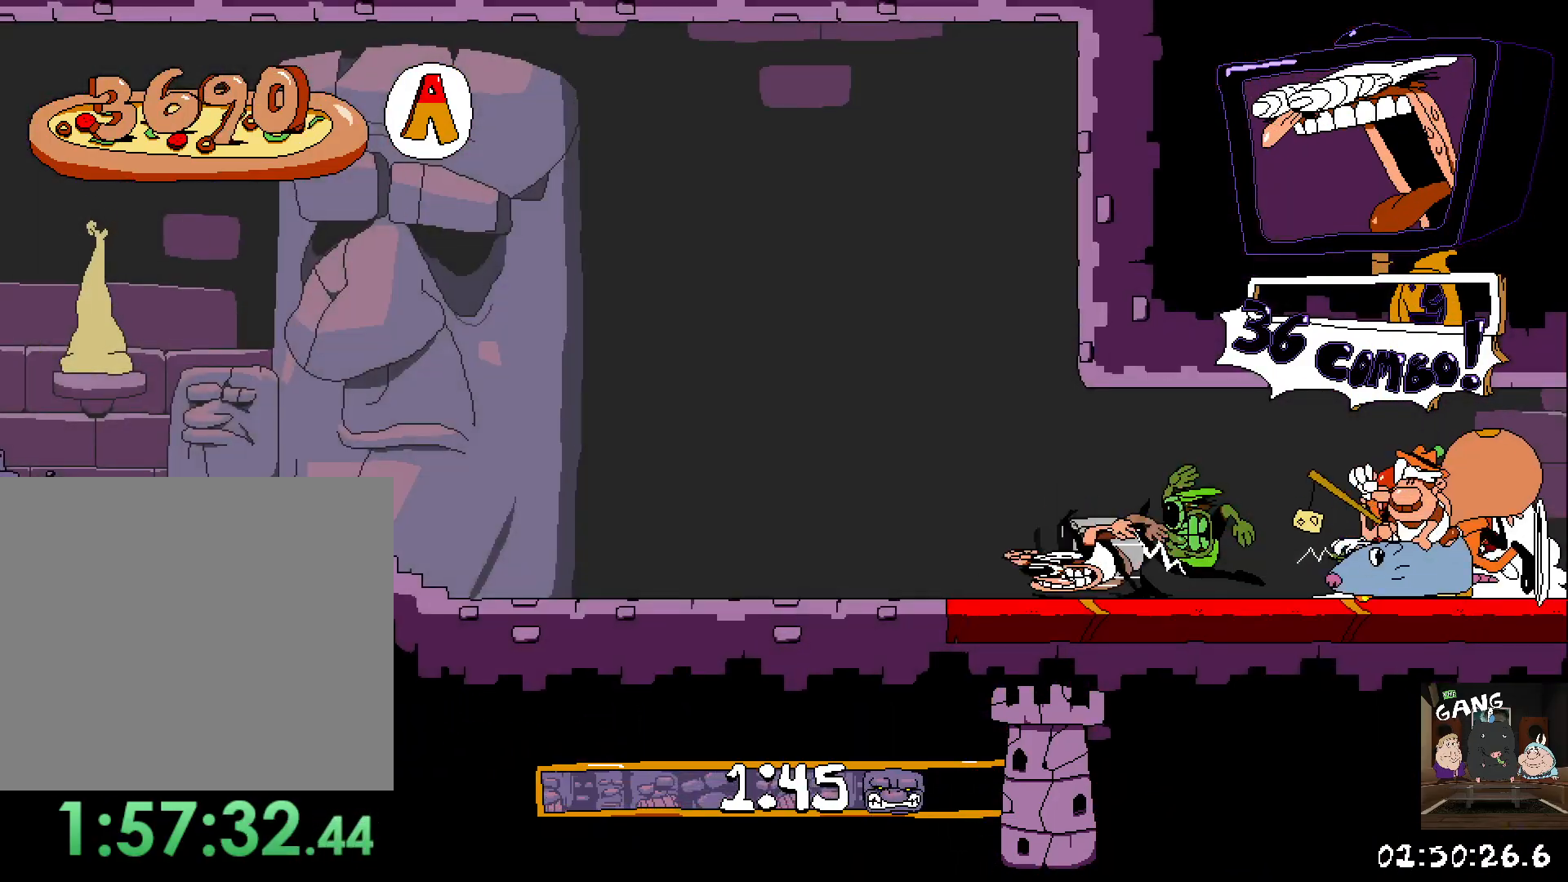
{"buttons": ["R2"], "left_stick": "left", "right_stick": "center", "events": []}
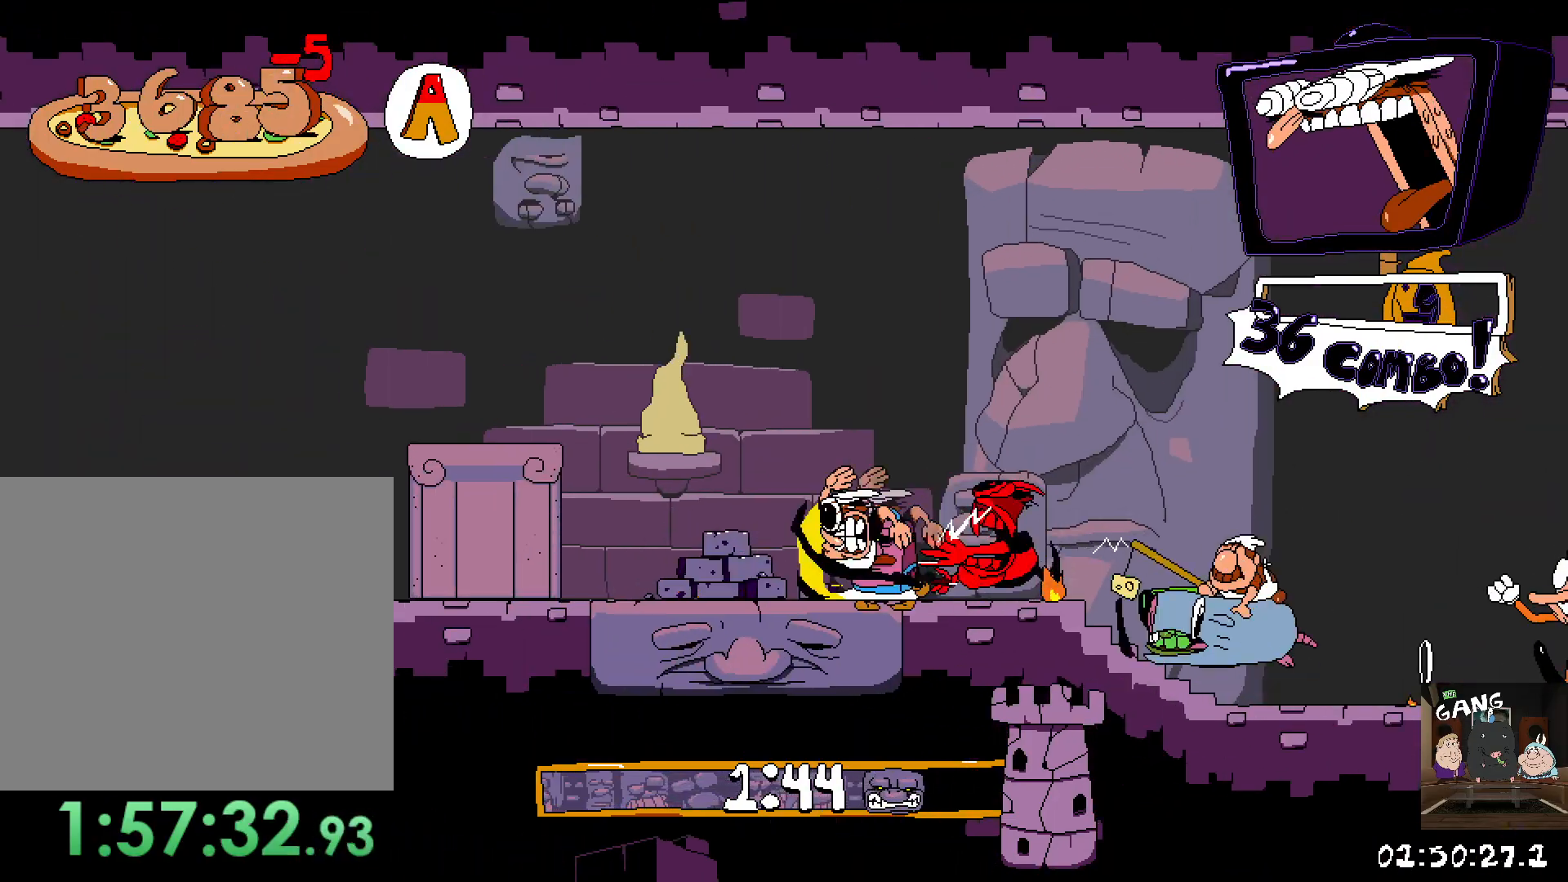
{"buttons": ["R2"], "left_stick": "left", "right_stick": "center", "events": []}
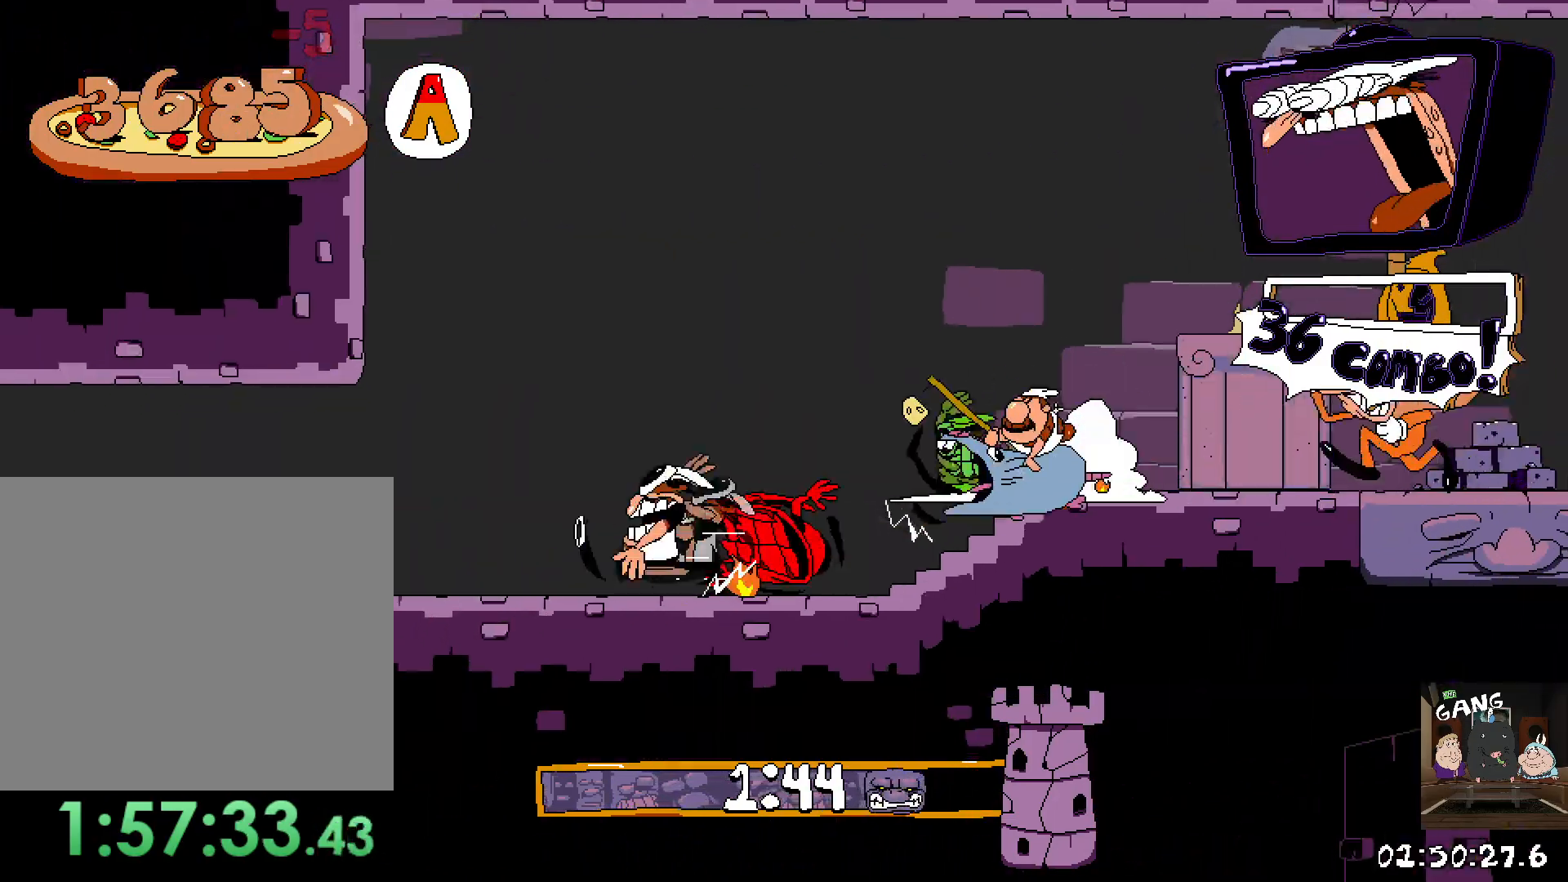
{"buttons": ["R2"], "left_stick": "left", "right_stick": "center", "events": []}
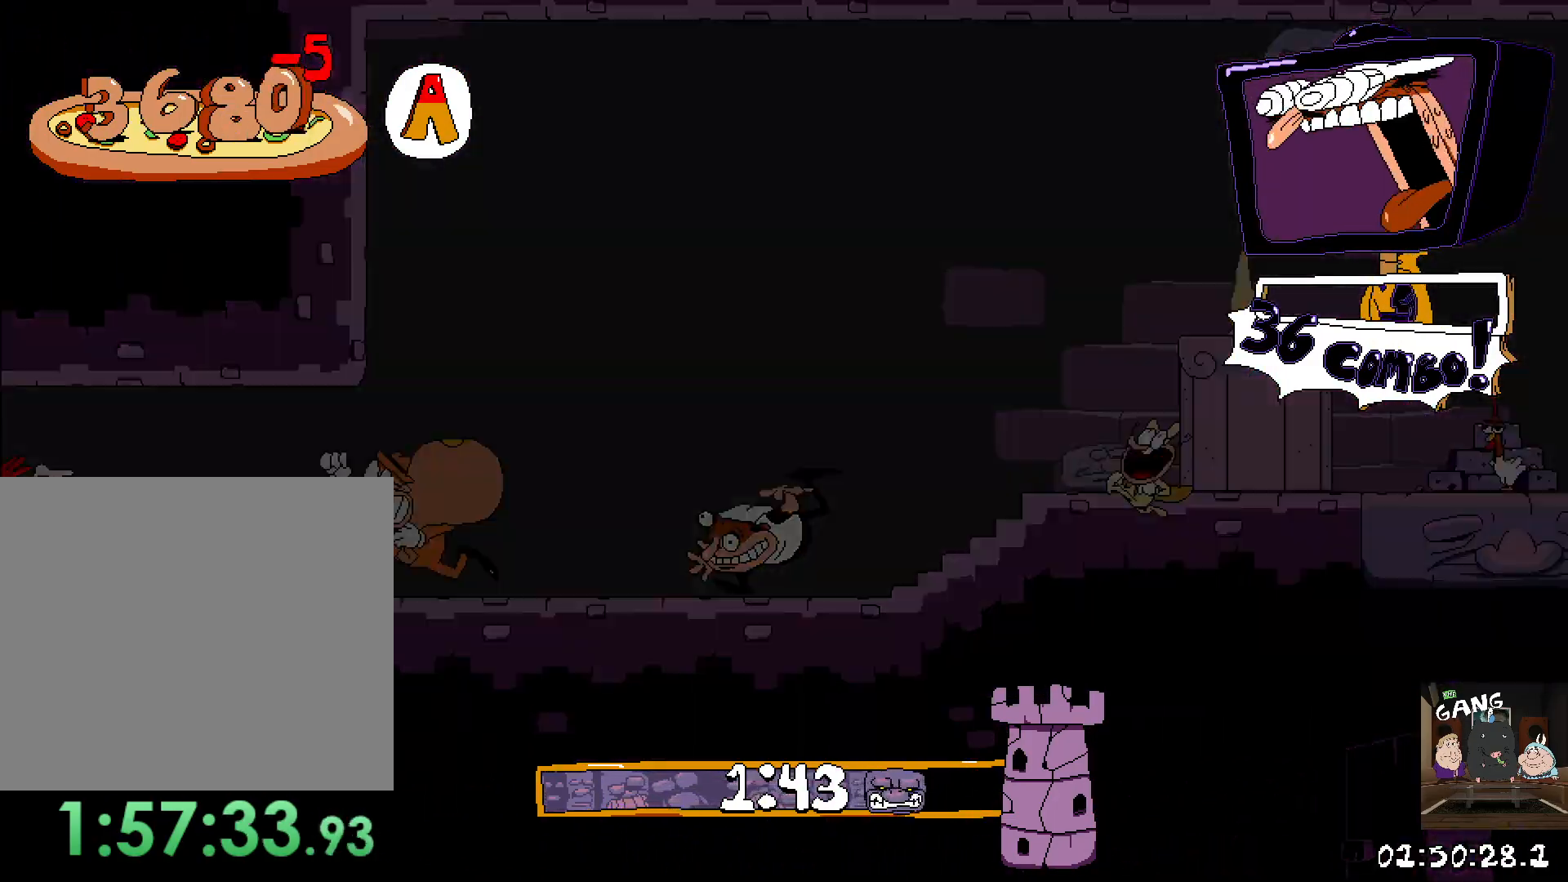
{"buttons": ["R2"], "left_stick": "left", "right_stick": "center", "events": []}
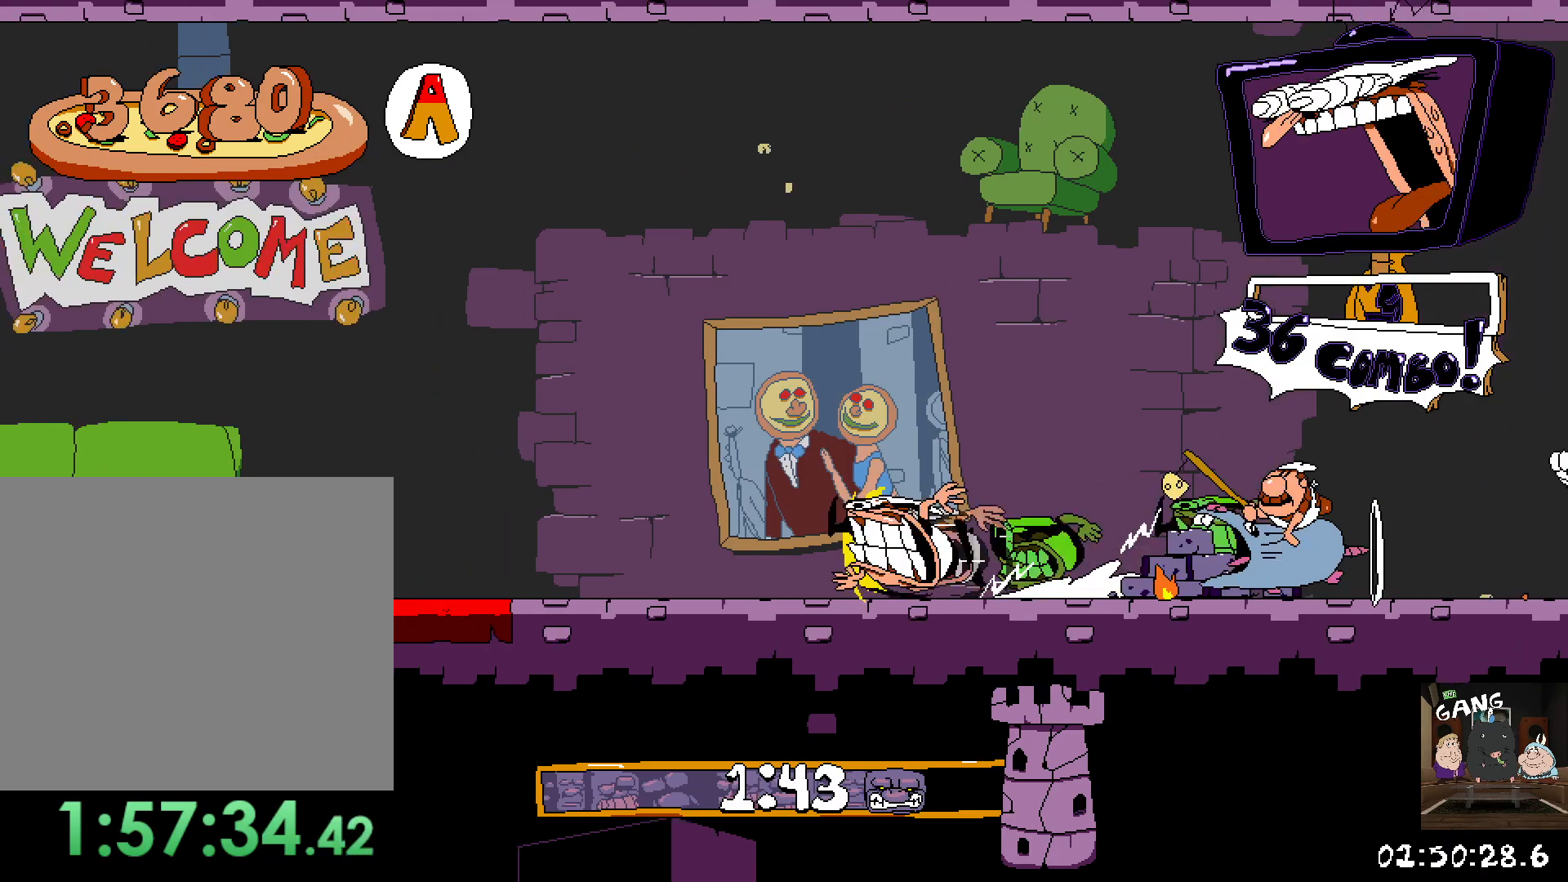
{"buttons": ["CROSS", "R2"], "left_stick": "left", "right_stick": "center", "events": [[417, "CROSS", "down"]]}
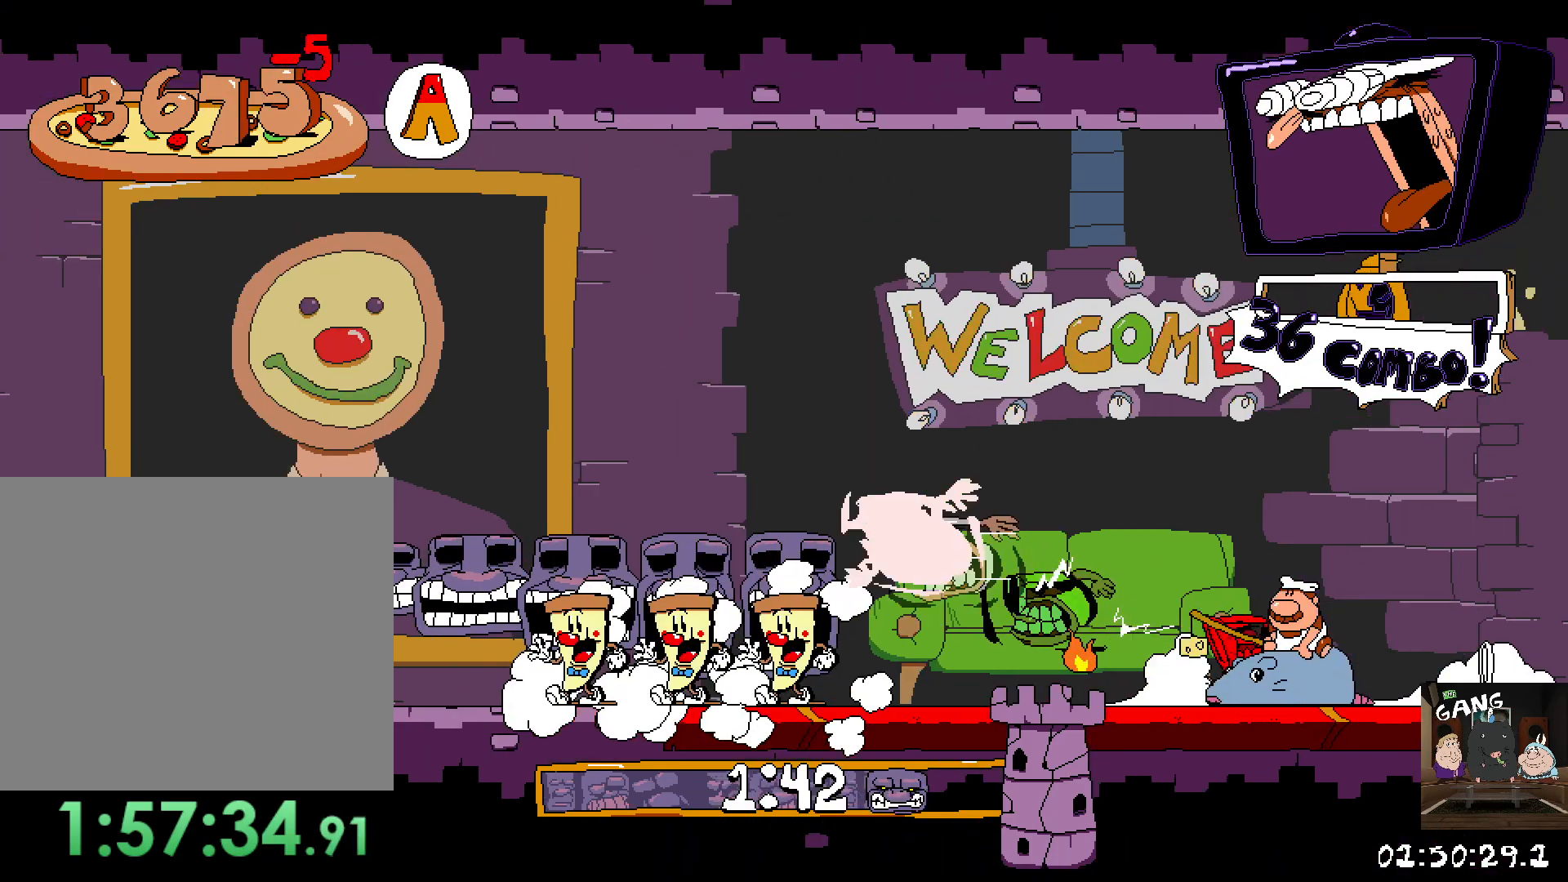
{"buttons": ["R2"], "left_stick": "left", "right_stick": "center", "events": [[367, "CROSS", "up"]]}
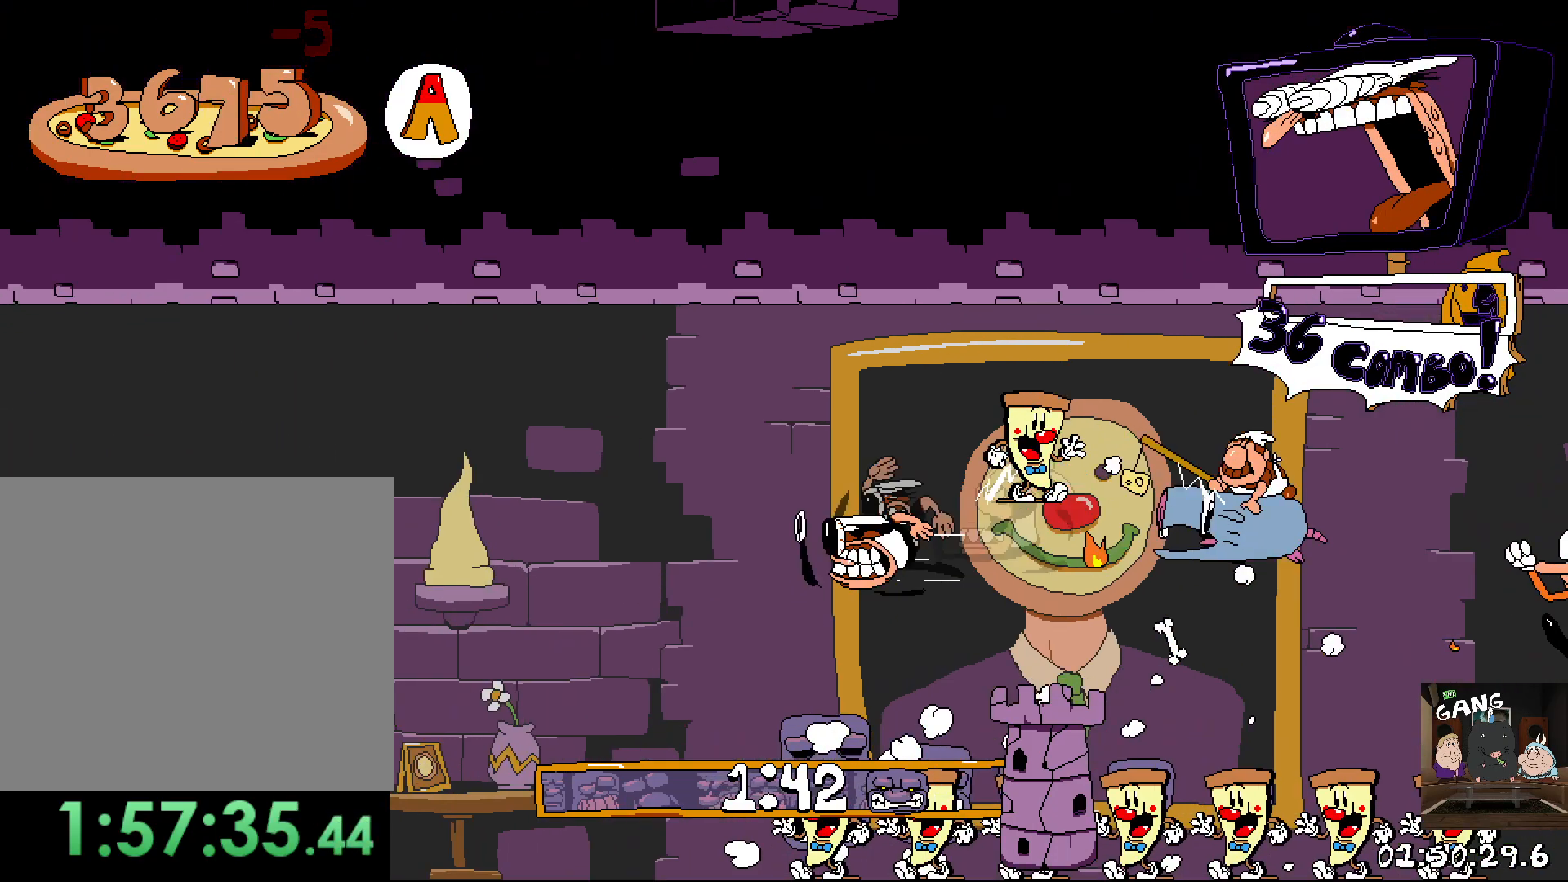
{"buttons": ["R2"], "left_stick": "left", "right_stick": "center", "events": []}
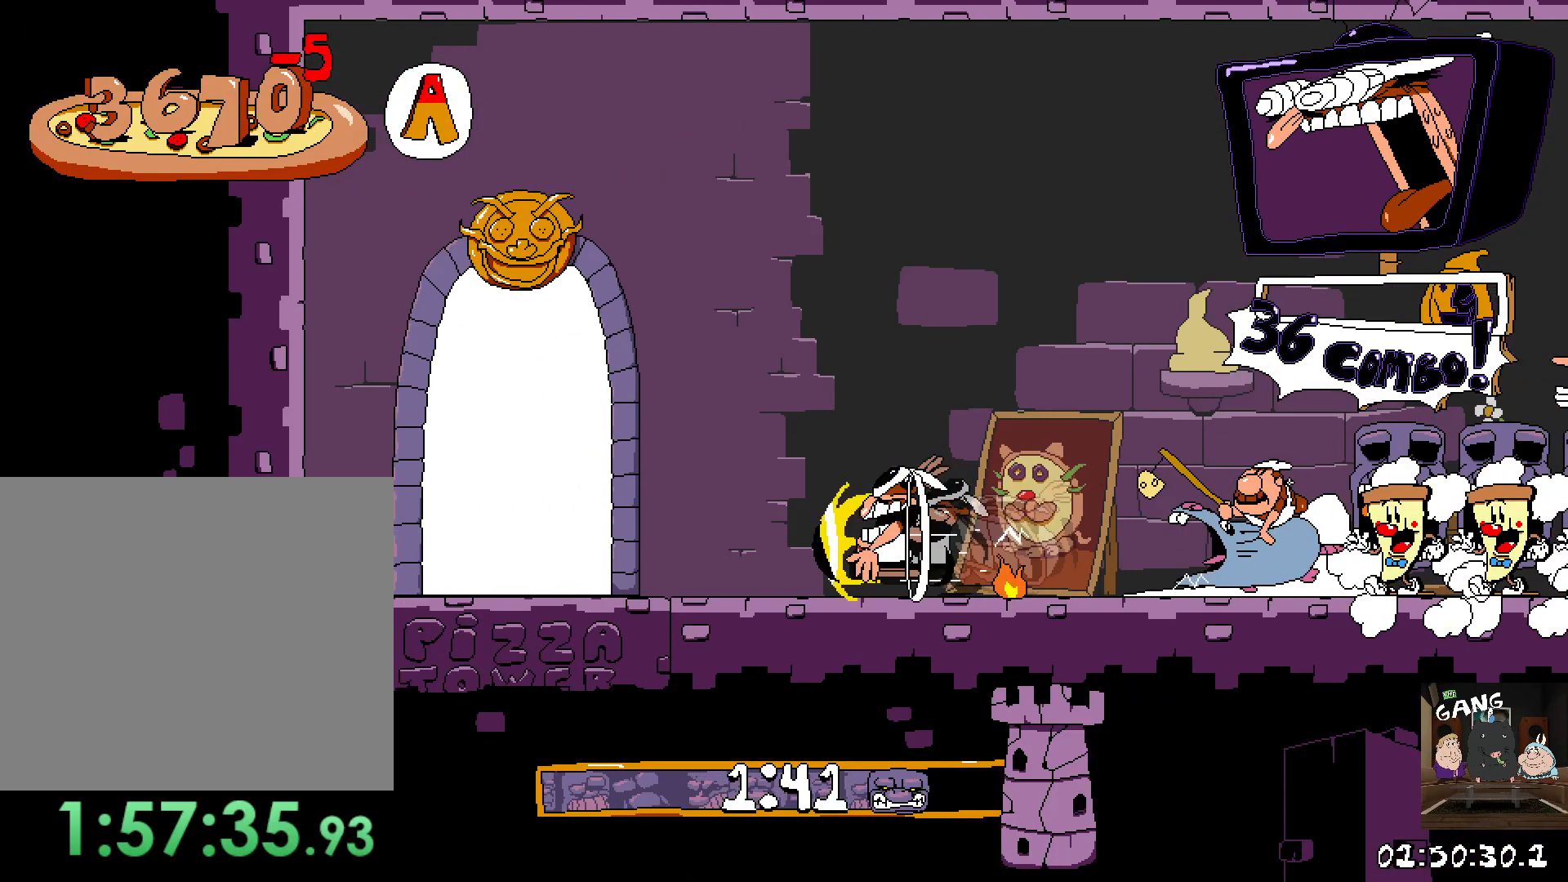
{"buttons": [], "left_stick": "center", "right_stick": "center", "events": [[150, "left_stick", "up"], [317, "left_stick", "center"], [450, "R2", "up"]]}